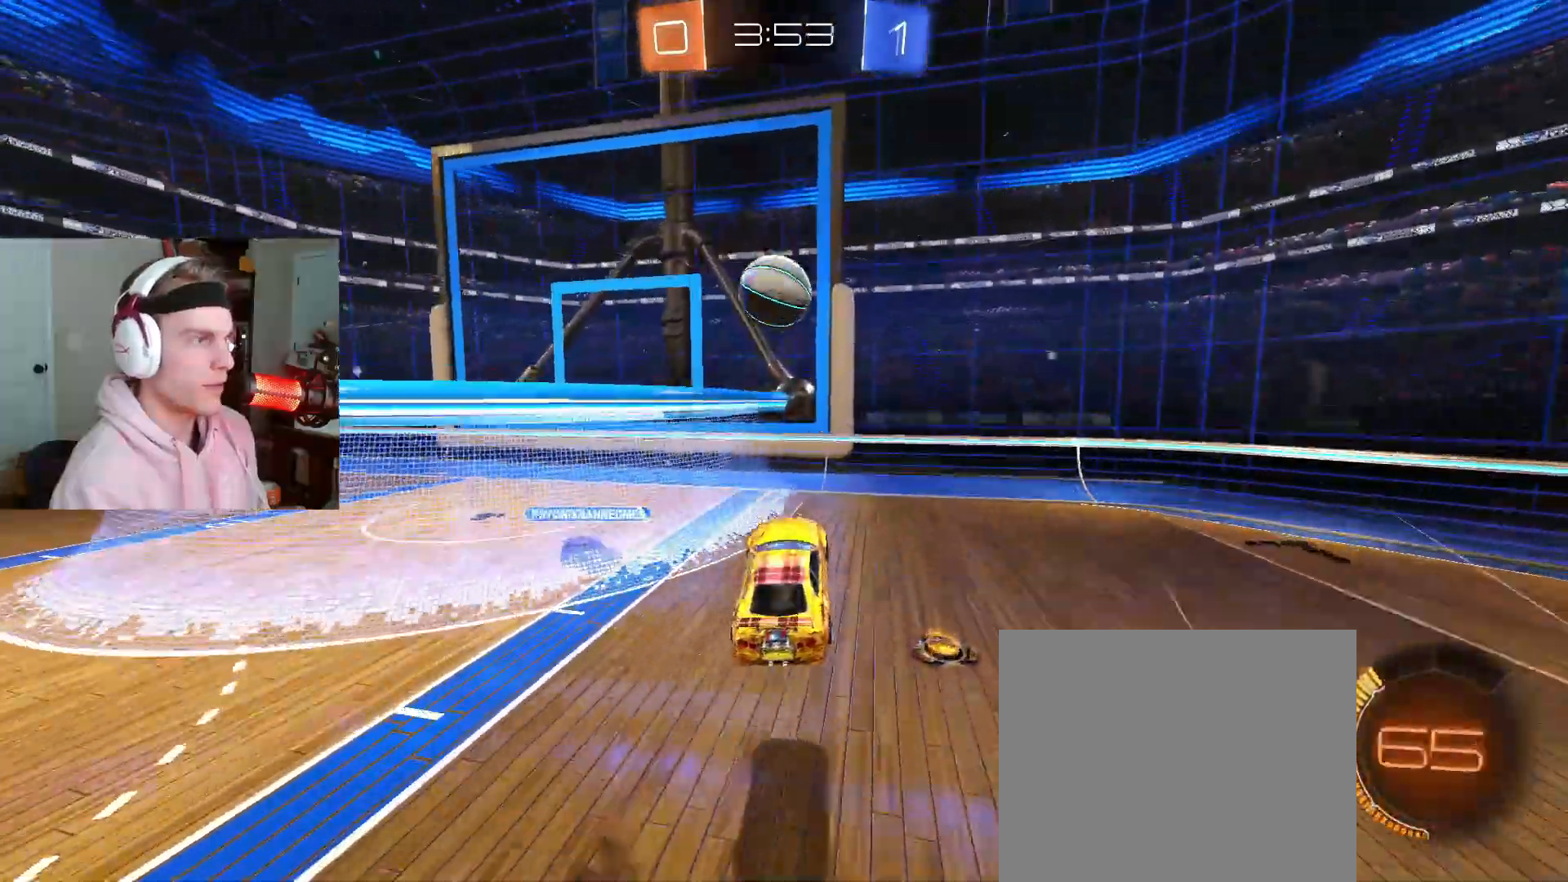
Gameplay with a controller (PlayStation layout); each line is a JSON object with the inputs held at the frame after it. "events" lists button and stick changes between this image and that frame as [ms after this image, input, new state], when the widget could be followed in between. Not read: L1 L2.
{"buttons": [], "left_stick": "down", "right_stick": "center", "events": [[17, "left_stick", "up-left"], [183, "CIRCLE", "down"], [250, "left_stick", "down-left"], [383, "left_stick", "down"], [433, "CIRCLE", "up"]]}
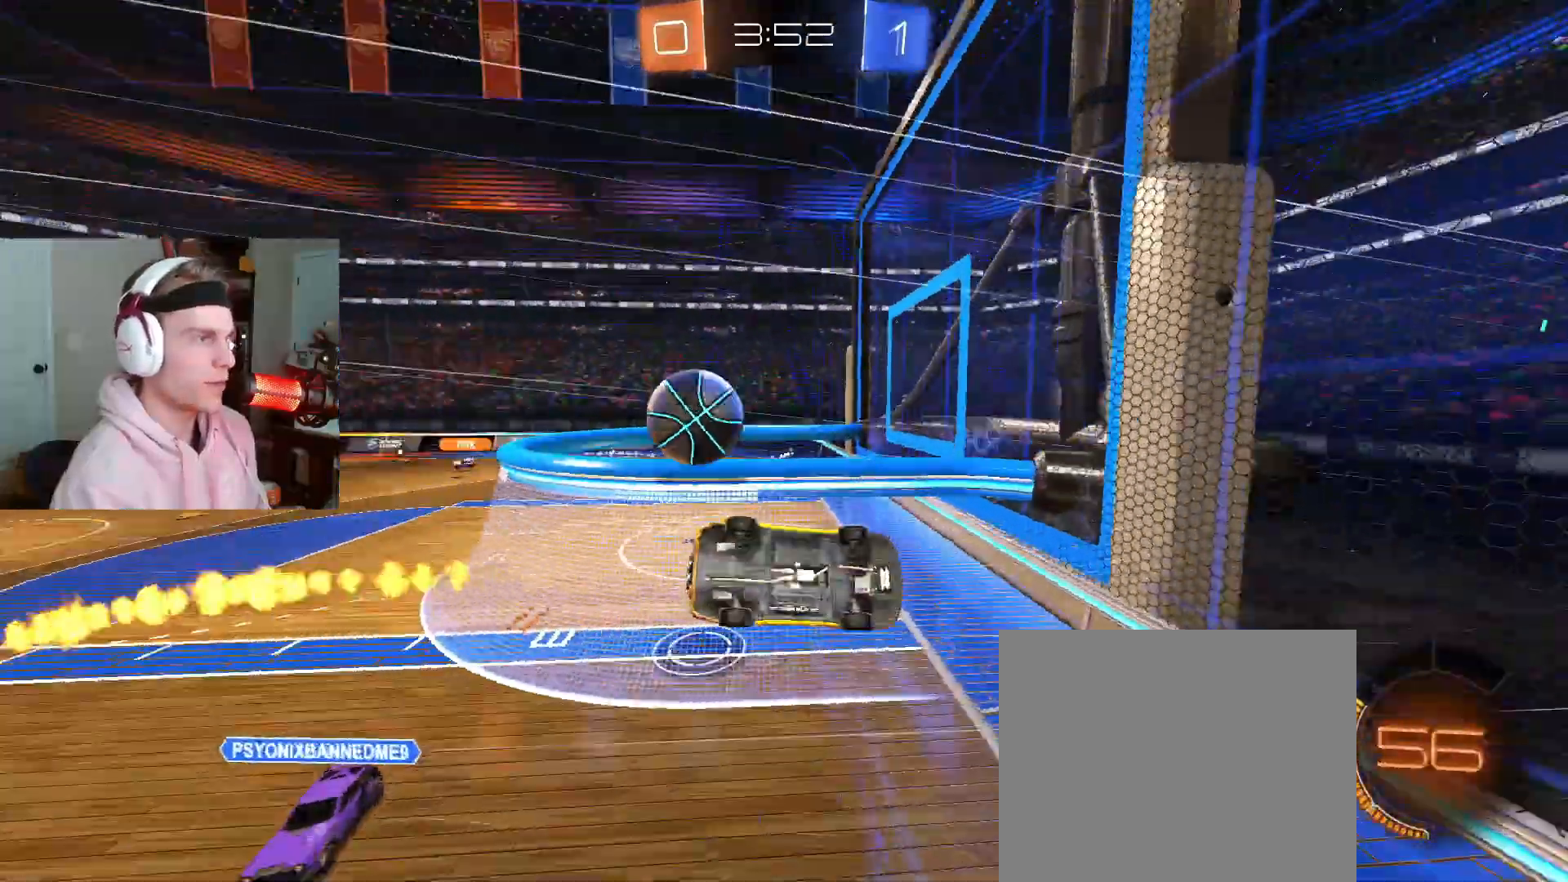
{"buttons": [], "left_stick": "down", "right_stick": "center", "events": [[233, "left_stick", "center"], [417, "CROSS", "down"], [450, "left_stick", "down"], [483, "CROSS", "up"]]}
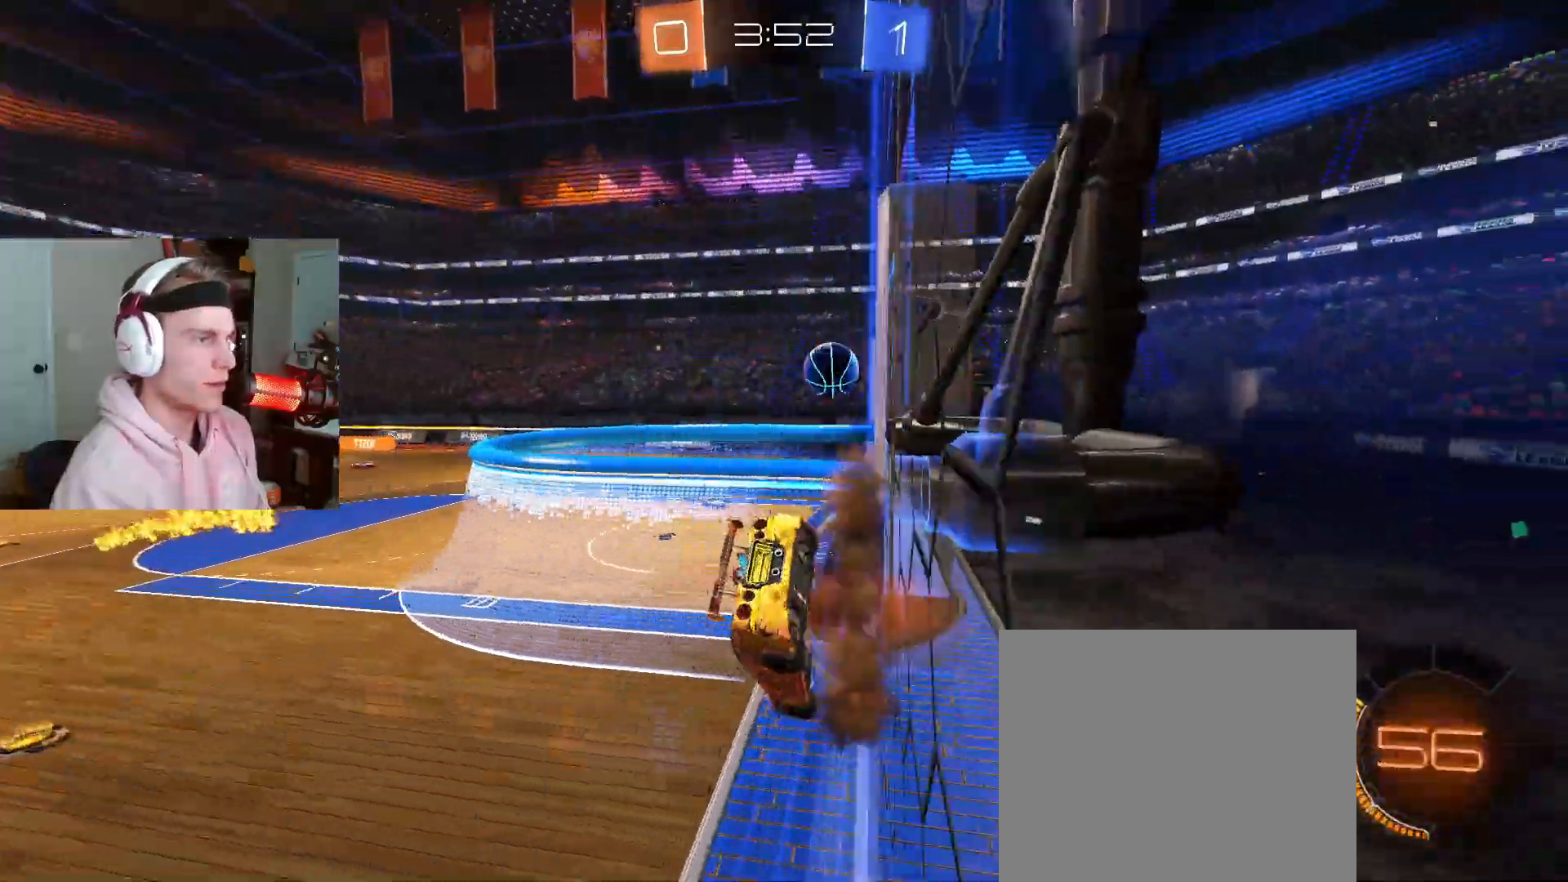
{"buttons": [], "left_stick": "center", "right_stick": "center", "events": [[117, "left_stick", "down-right"], [250, "left_stick", "center"], [400, "left_stick", "left"], [483, "left_stick", "center"]]}
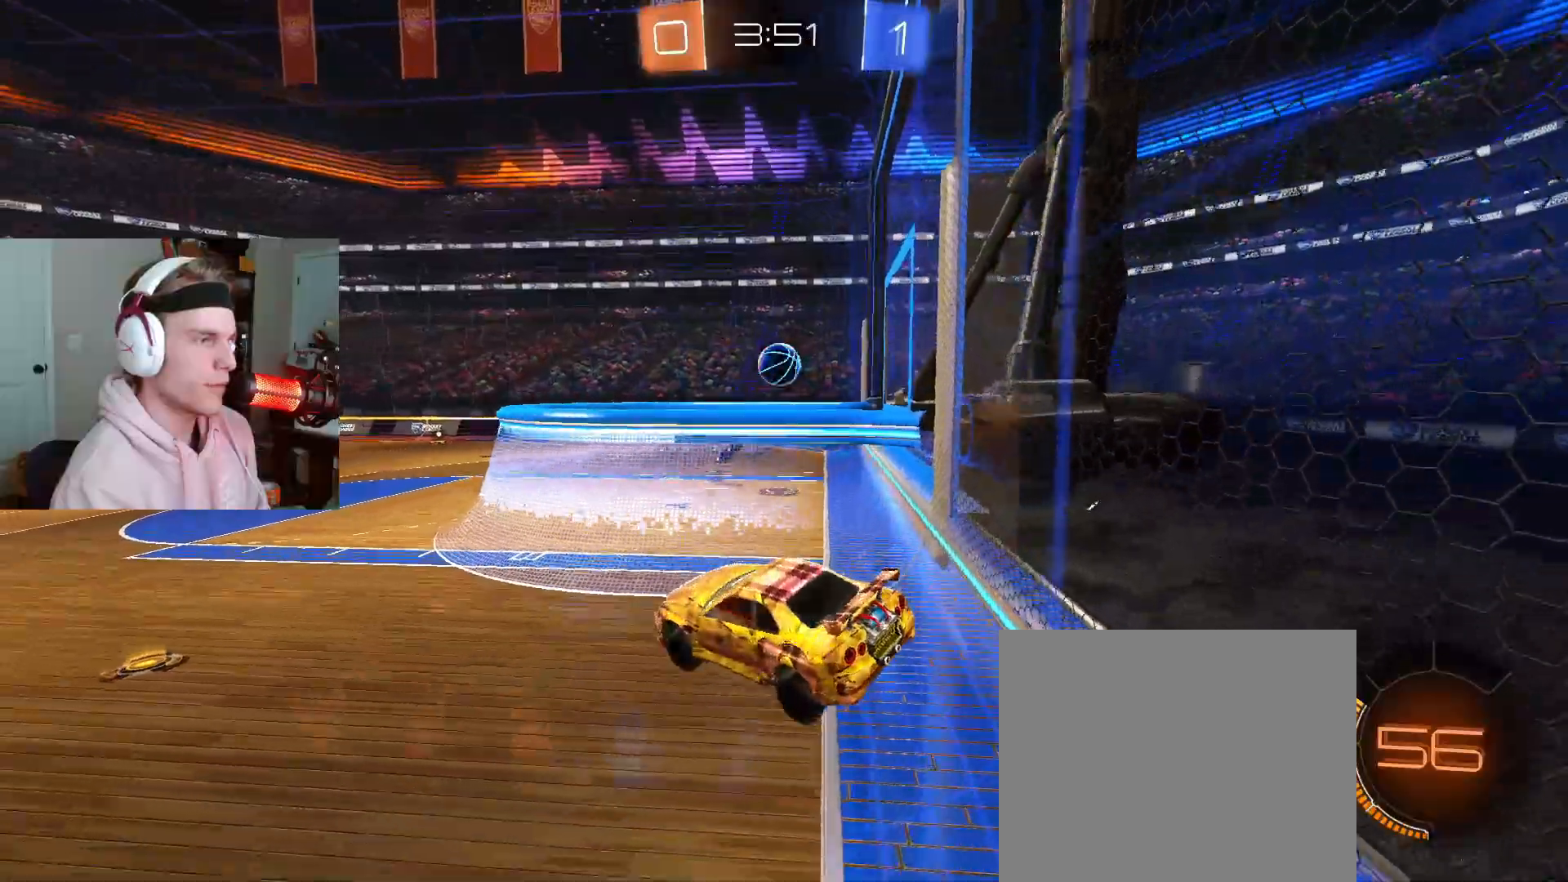
{"buttons": ["CROSS", "R2"], "left_stick": "up", "right_stick": "center", "events": [[233, "R2", "down"], [400, "left_stick", "up"], [467, "CROSS", "down"]]}
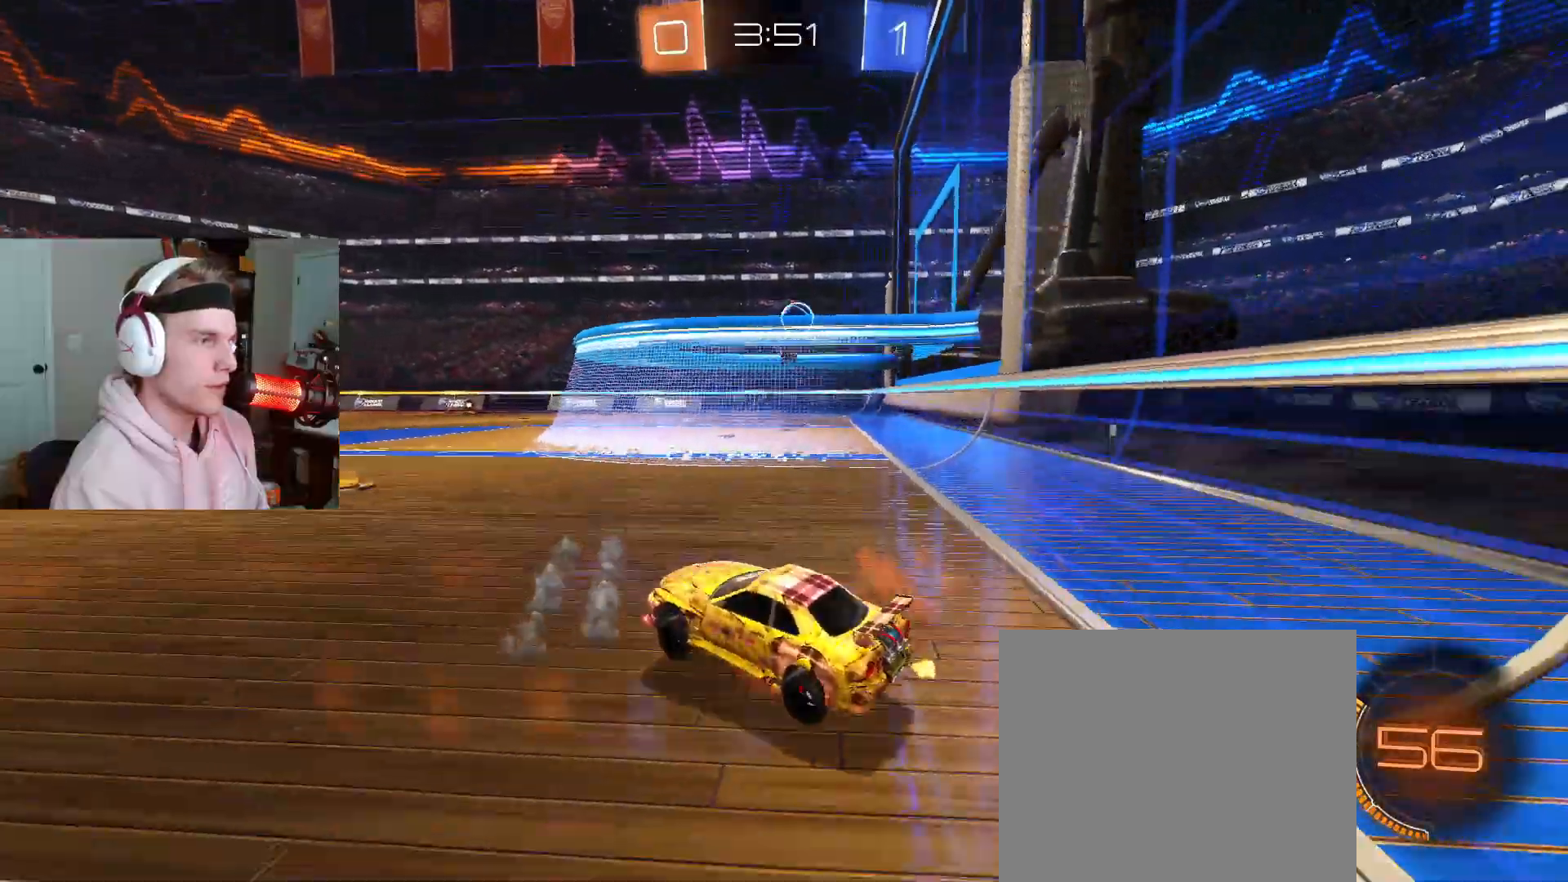
{"buttons": ["R2"], "left_stick": "center", "right_stick": "center", "events": [[33, "left_stick", "down"], [50, "CROSS", "up"], [133, "left_stick", "down-right"], [333, "left_stick", "left"], [400, "left_stick", "center"]]}
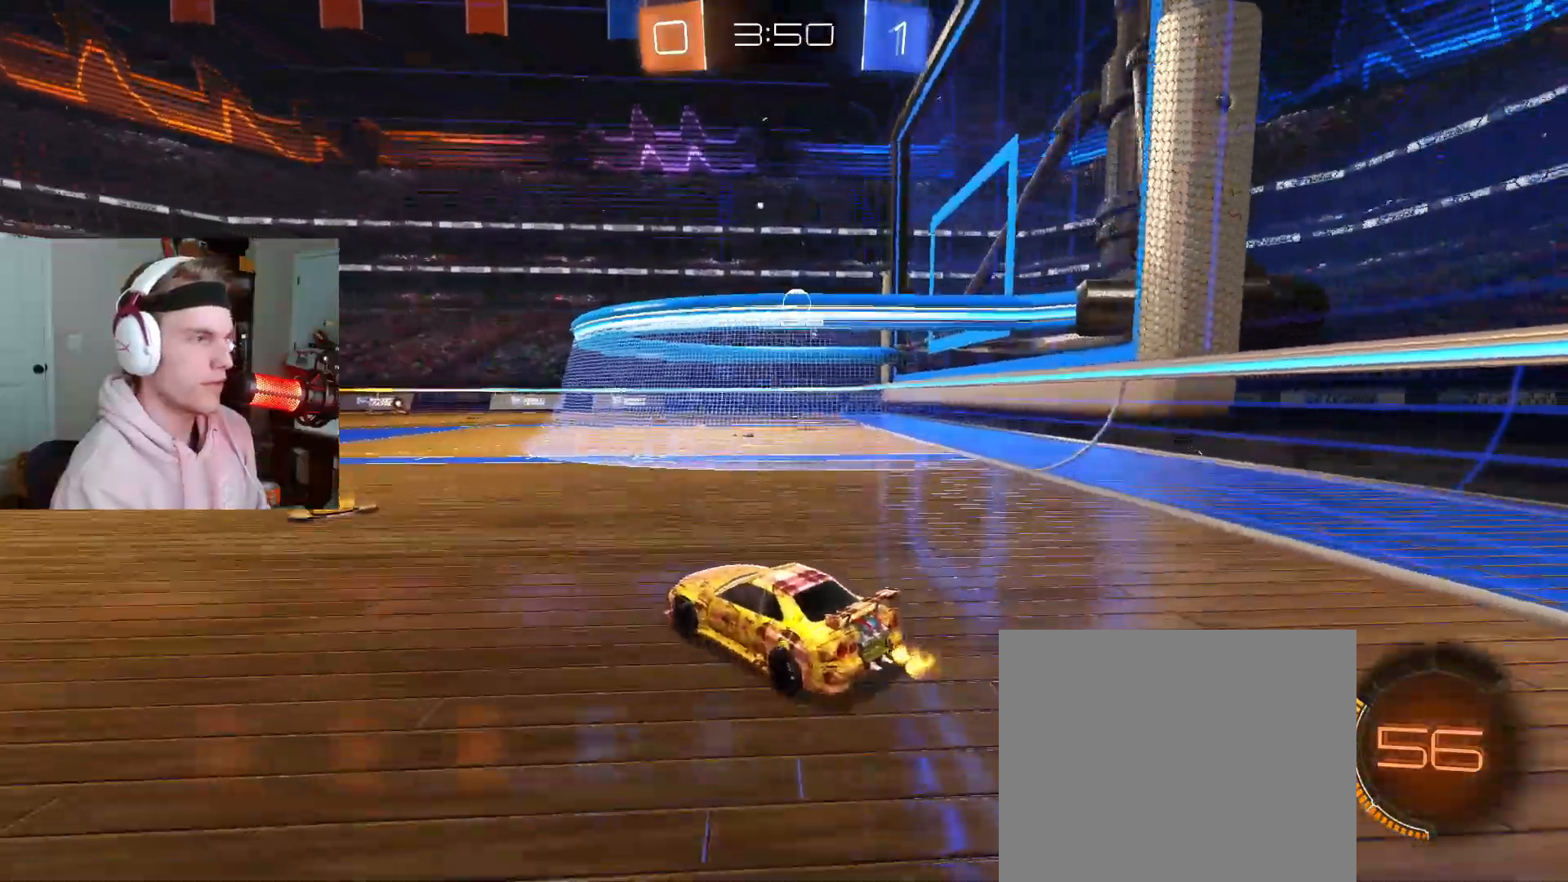
{"buttons": ["R2"], "left_stick": "up", "right_stick": "center", "events": [[50, "left_stick", "left"], [250, "left_stick", "center"], [367, "CROSS", "down"], [417, "CROSS", "up"], [467, "left_stick", "up"]]}
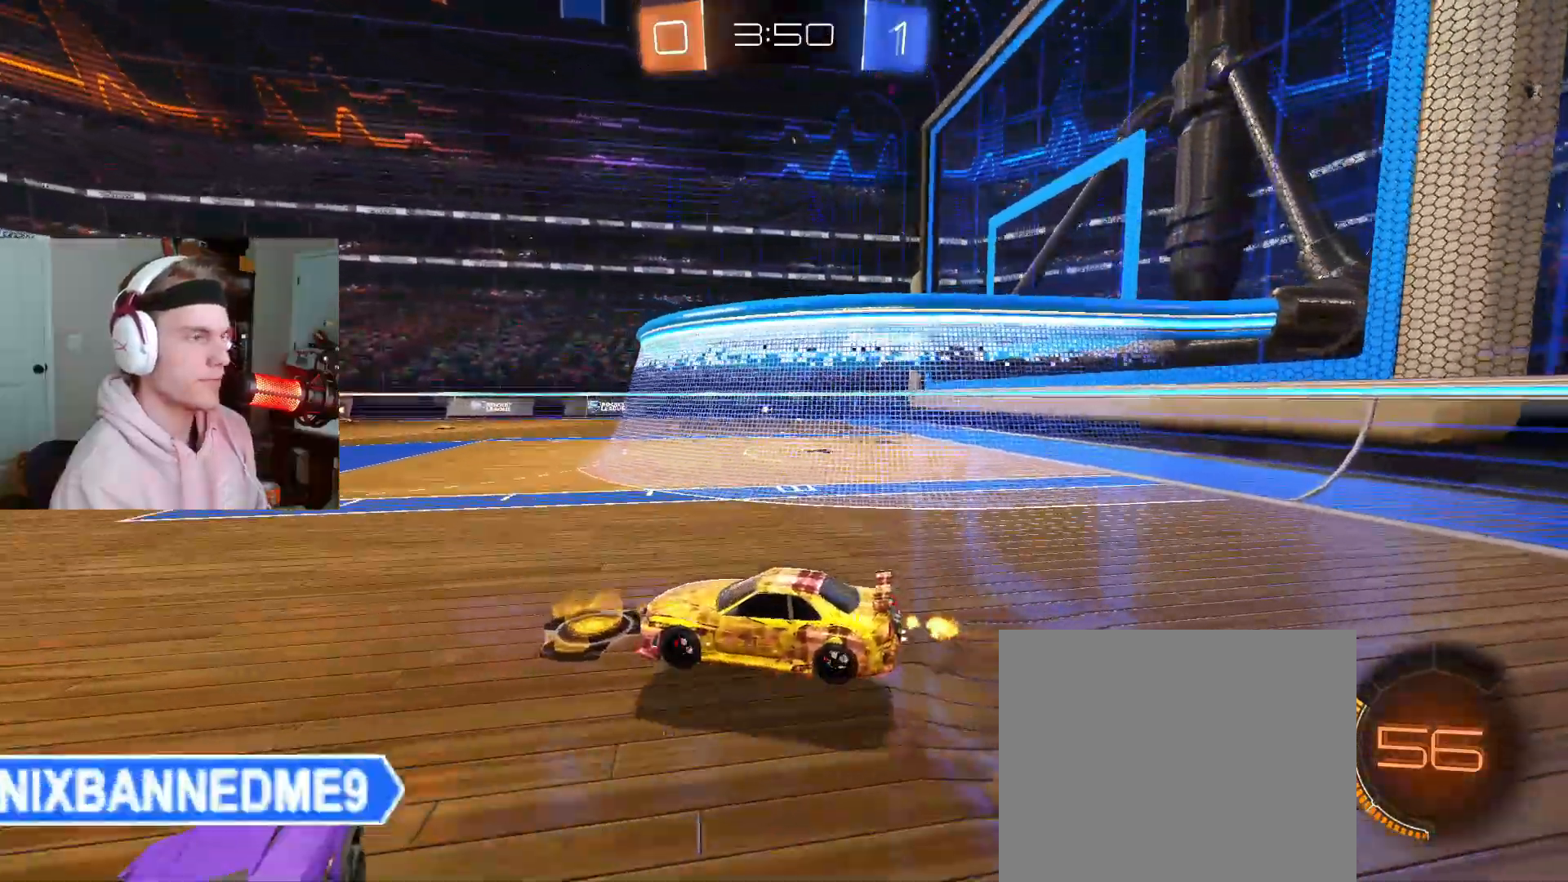
{"buttons": [], "left_stick": "center", "right_stick": "center", "events": [[33, "left_stick", "center"], [150, "R2", "up"], [250, "left_stick", "down"], [417, "left_stick", "center"]]}
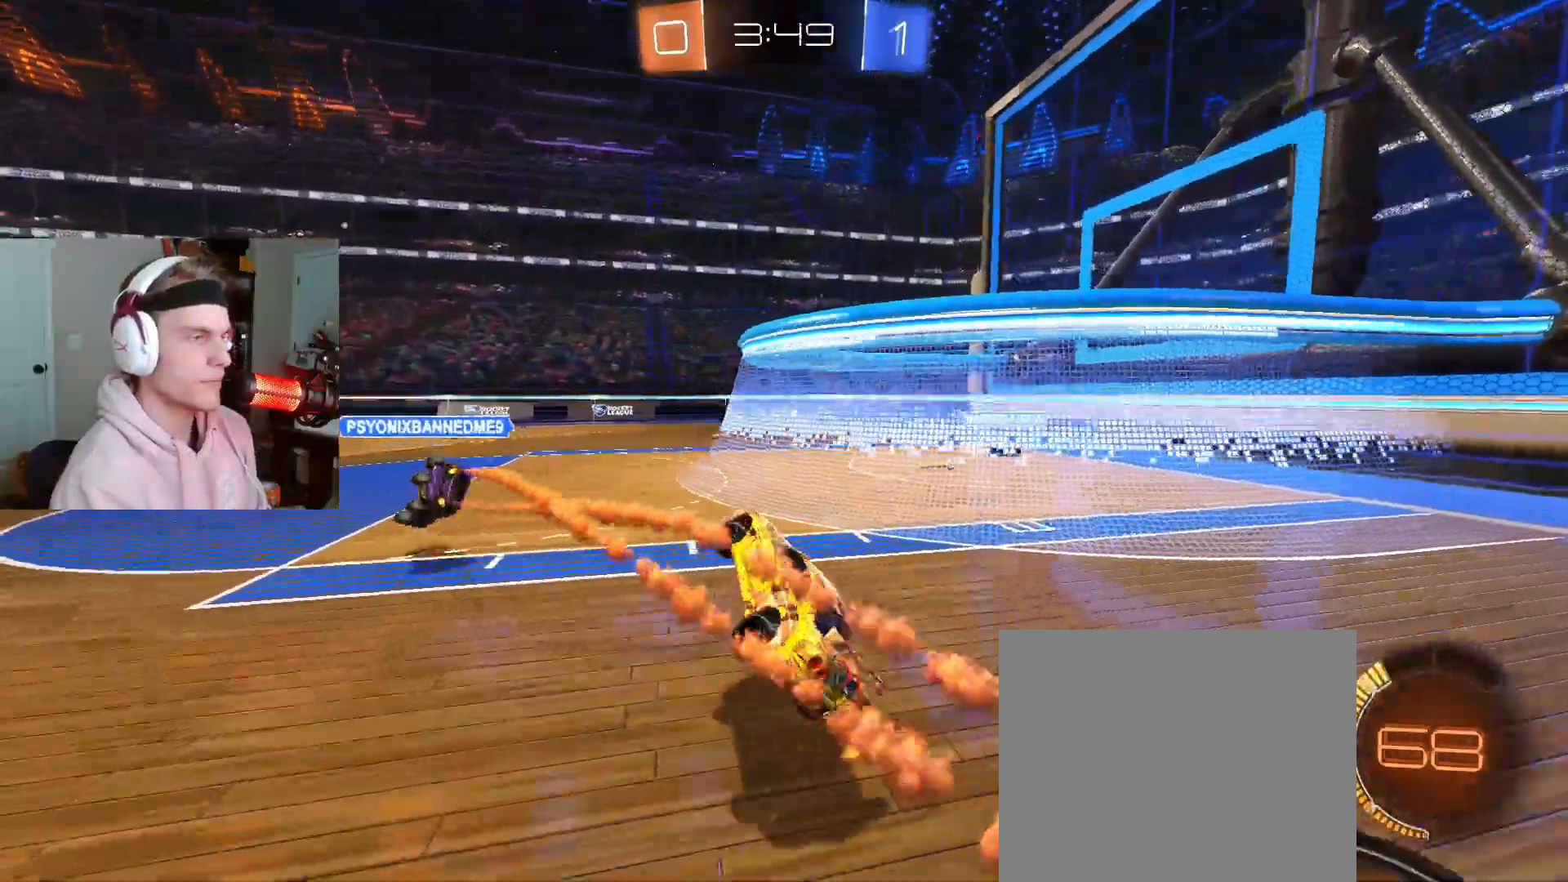
{"buttons": ["R2"], "left_stick": "down-left", "right_stick": "center", "events": [[17, "left_stick", "left"], [117, "left_stick", "up-left"], [167, "R2", "down"], [217, "CROSS", "down"], [283, "CROSS", "up"], [283, "left_stick", "down-left"]]}
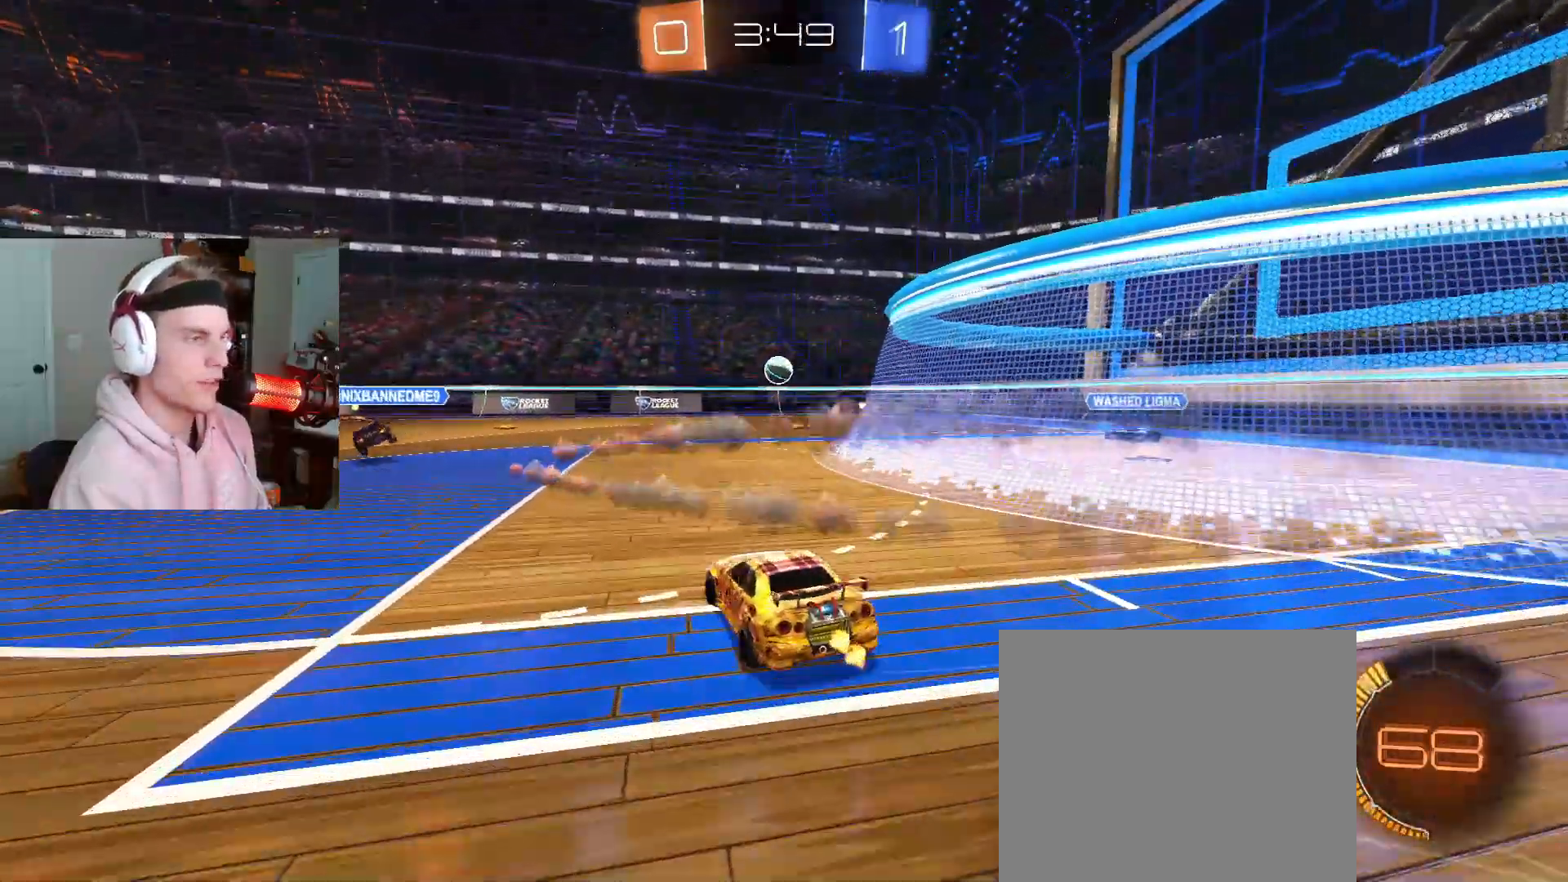
{"buttons": ["CIRCLE"], "left_stick": "center", "right_stick": "center", "events": [[467, "CIRCLE", "down"], [483, "left_stick", "center"], [500, "R2", "up"]]}
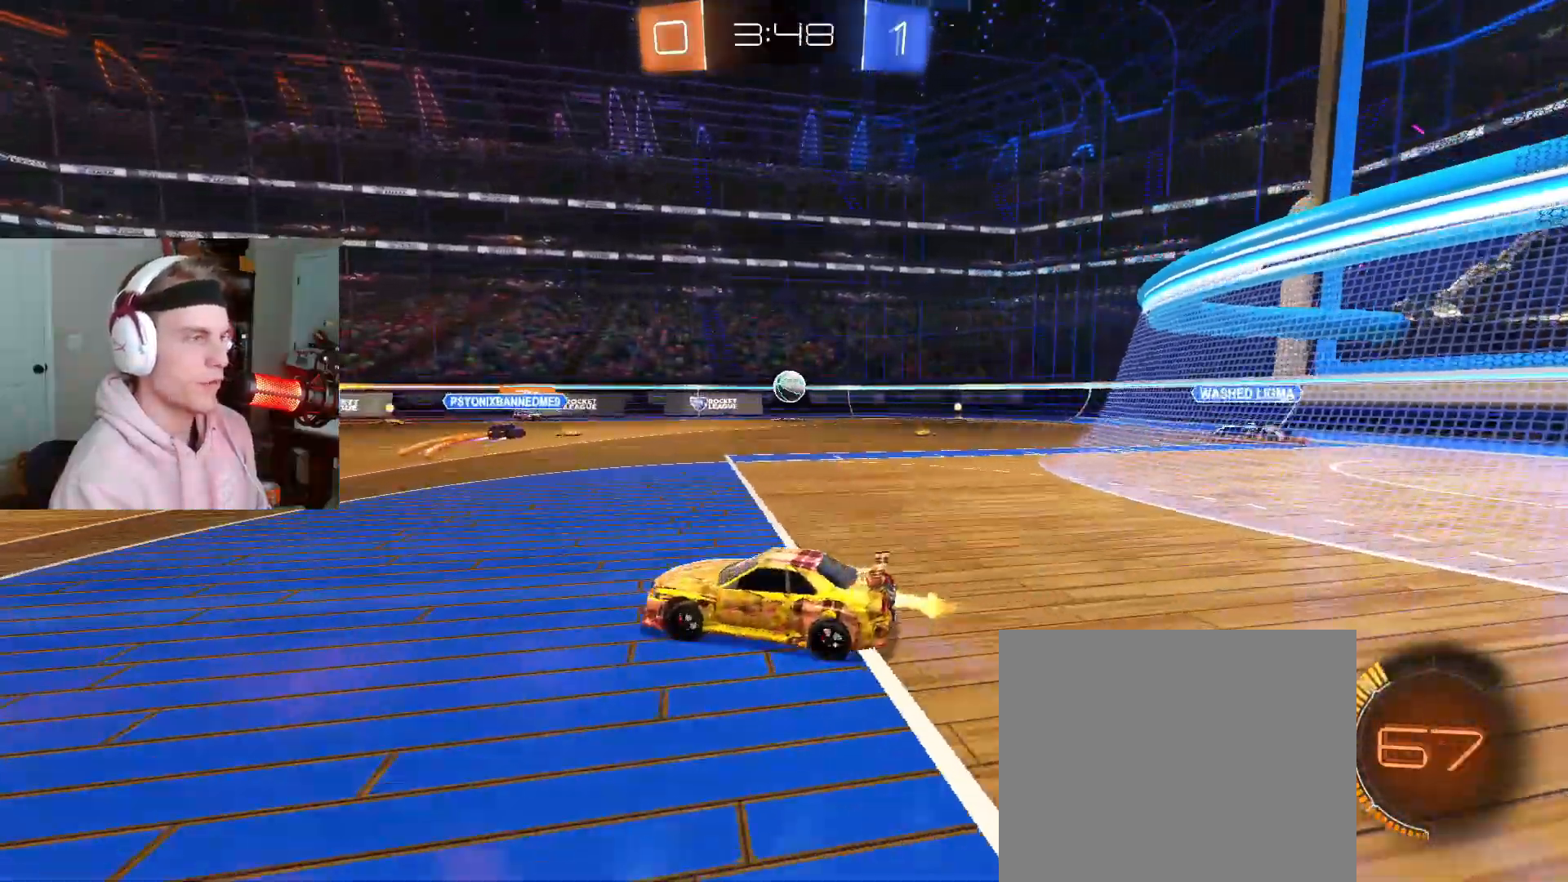
{"buttons": ["R2"], "left_stick": "right", "right_stick": "center", "events": [[200, "CIRCLE", "up"], [200, "R2", "down"], [383, "left_stick", "right"]]}
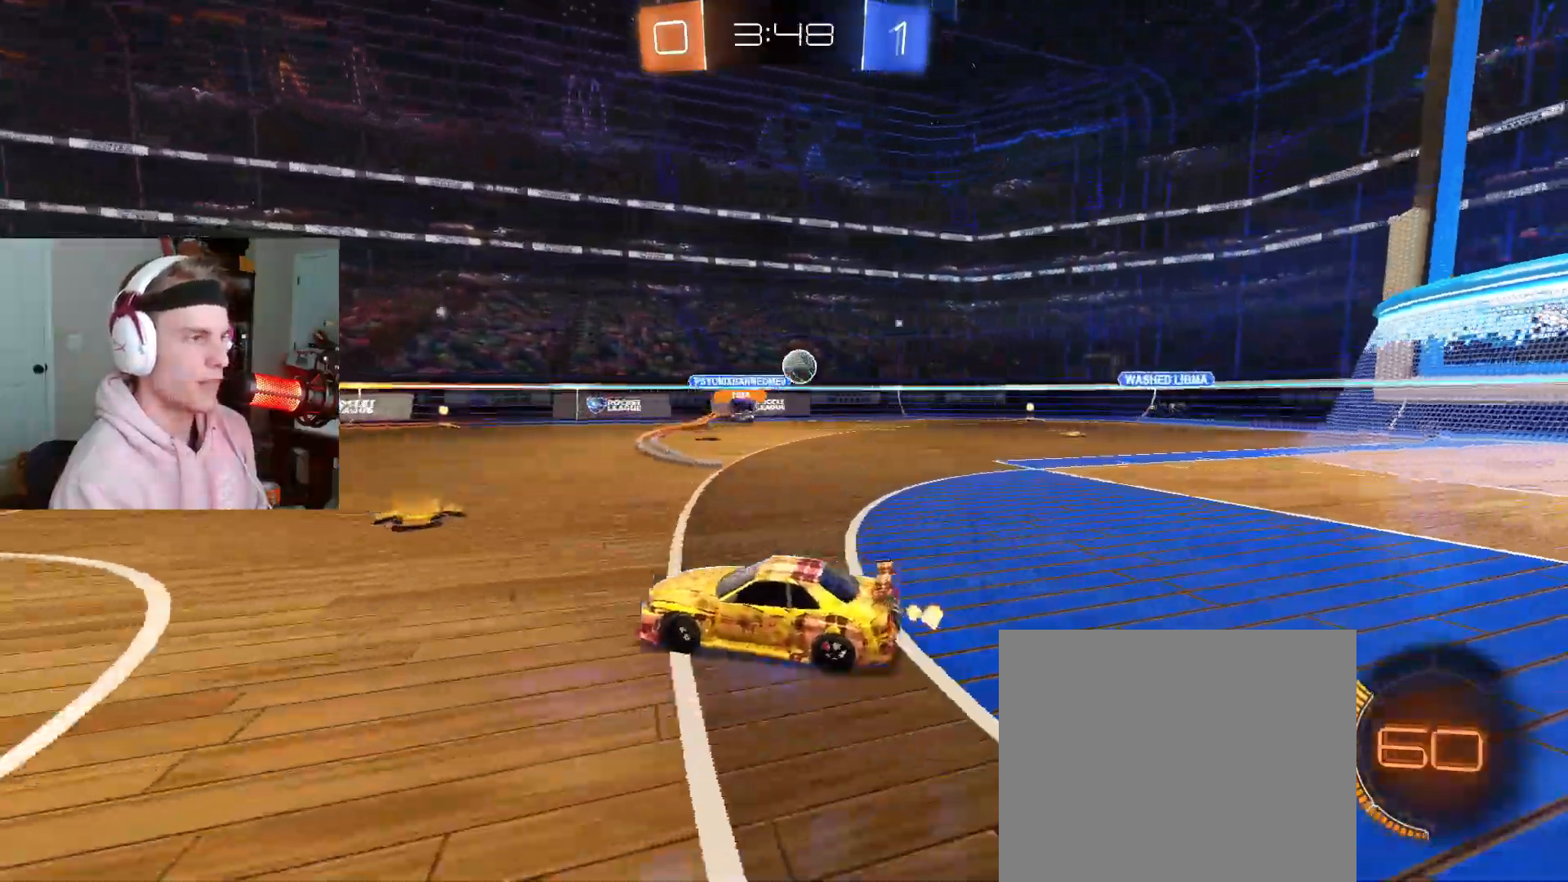
{"buttons": ["R2"], "left_stick": "left", "right_stick": "center", "events": [[450, "left_stick", "left"]]}
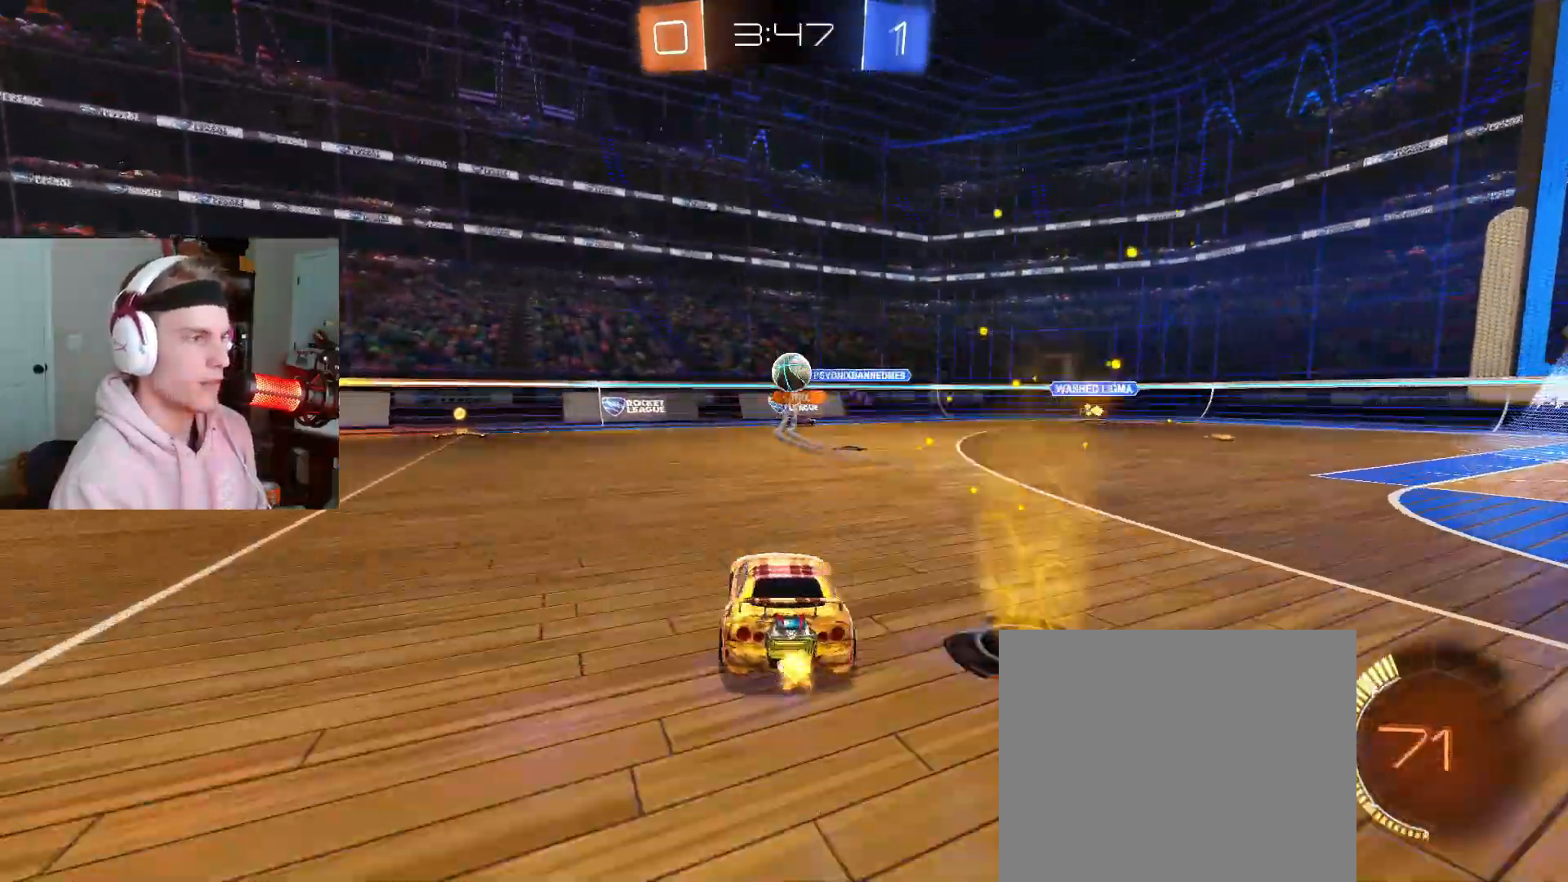
{"buttons": ["R2"], "left_stick": "left", "right_stick": "center", "events": []}
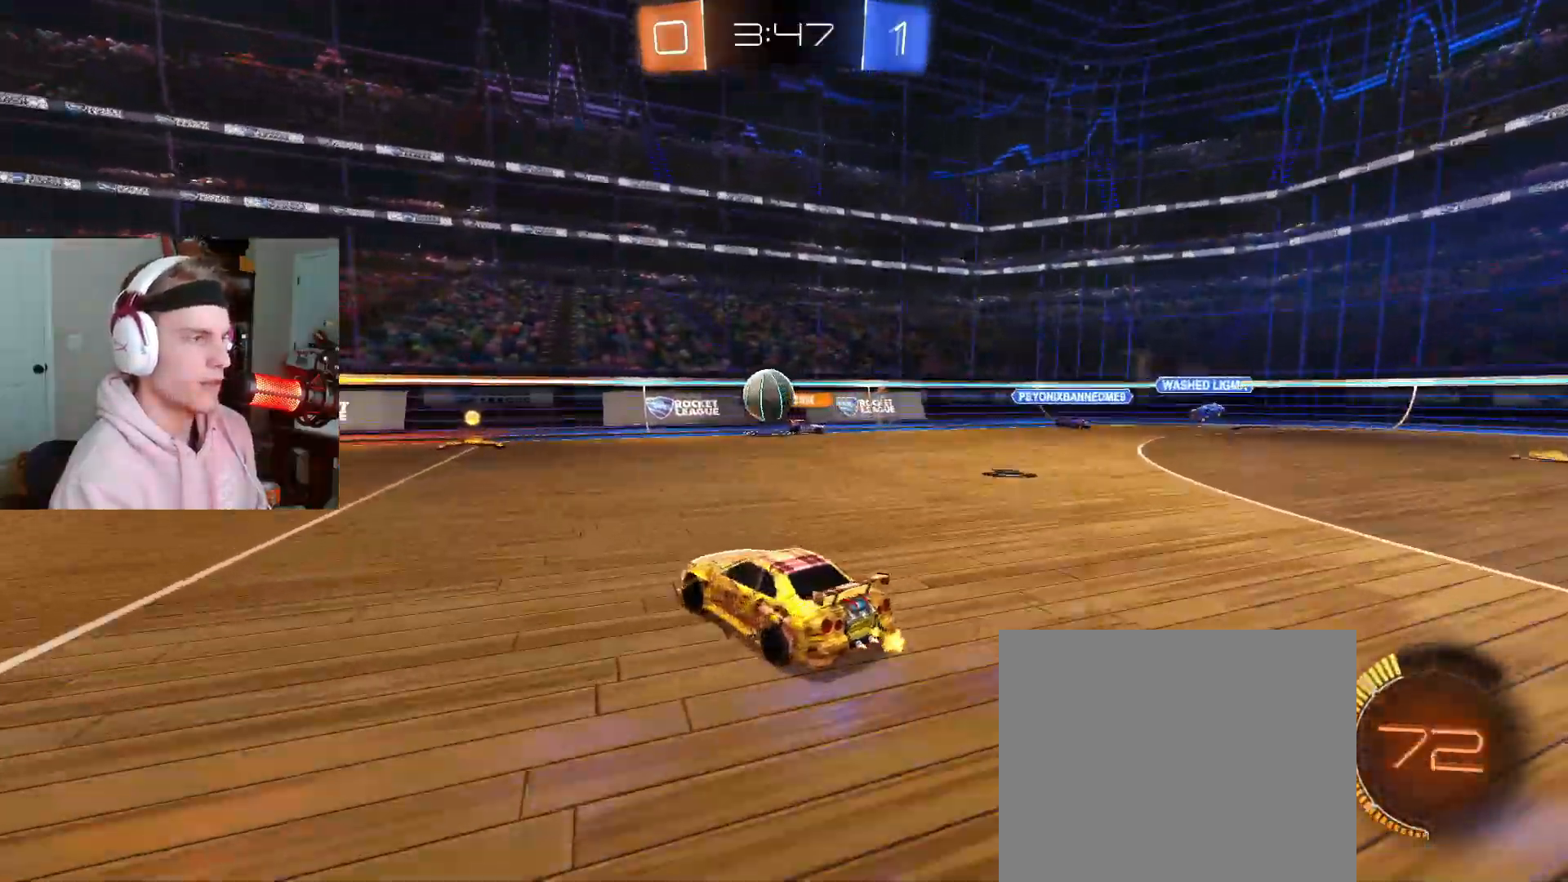
{"buttons": ["CIRCLE"], "left_stick": "center", "right_stick": "center", "events": [[133, "CIRCLE", "down"], [383, "left_stick", "center"], [400, "R2", "up"]]}
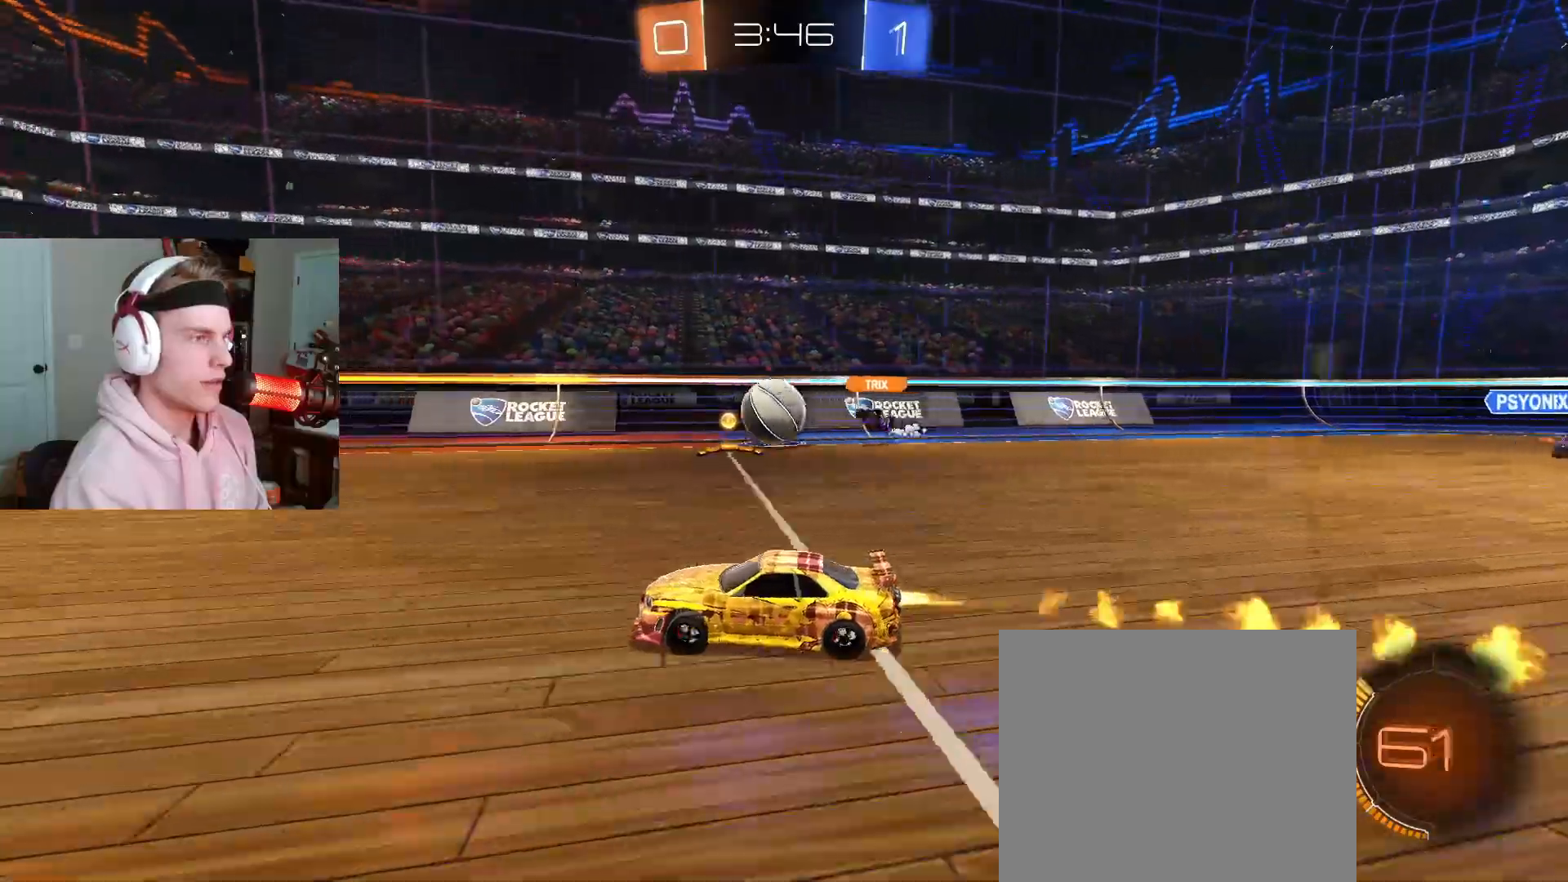
{"buttons": ["R2"], "left_stick": "center", "right_stick": "center", "events": [[17, "left_stick", "left"], [83, "R2", "down"], [100, "CIRCLE", "up"], [300, "left_stick", "center"]]}
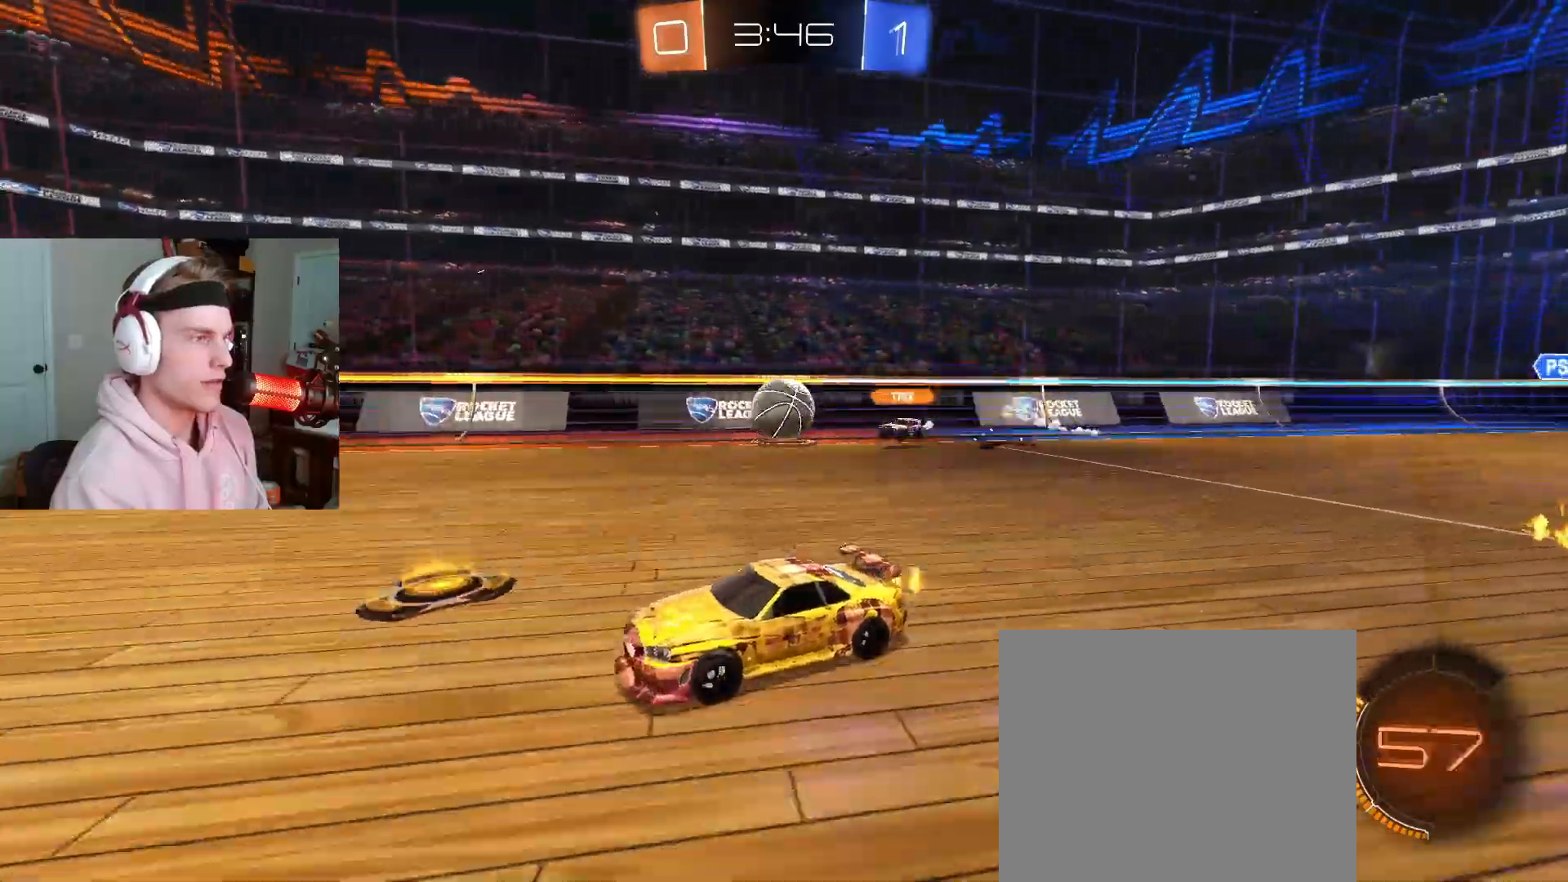
{"buttons": ["R2"], "left_stick": "left", "right_stick": "center", "events": [[17, "left_stick", "right"], [133, "left_stick", "center"], [150, "CIRCLE", "down"], [267, "R2", "up"], [400, "R2", "down"], [417, "CIRCLE", "up"], [433, "left_stick", "left"]]}
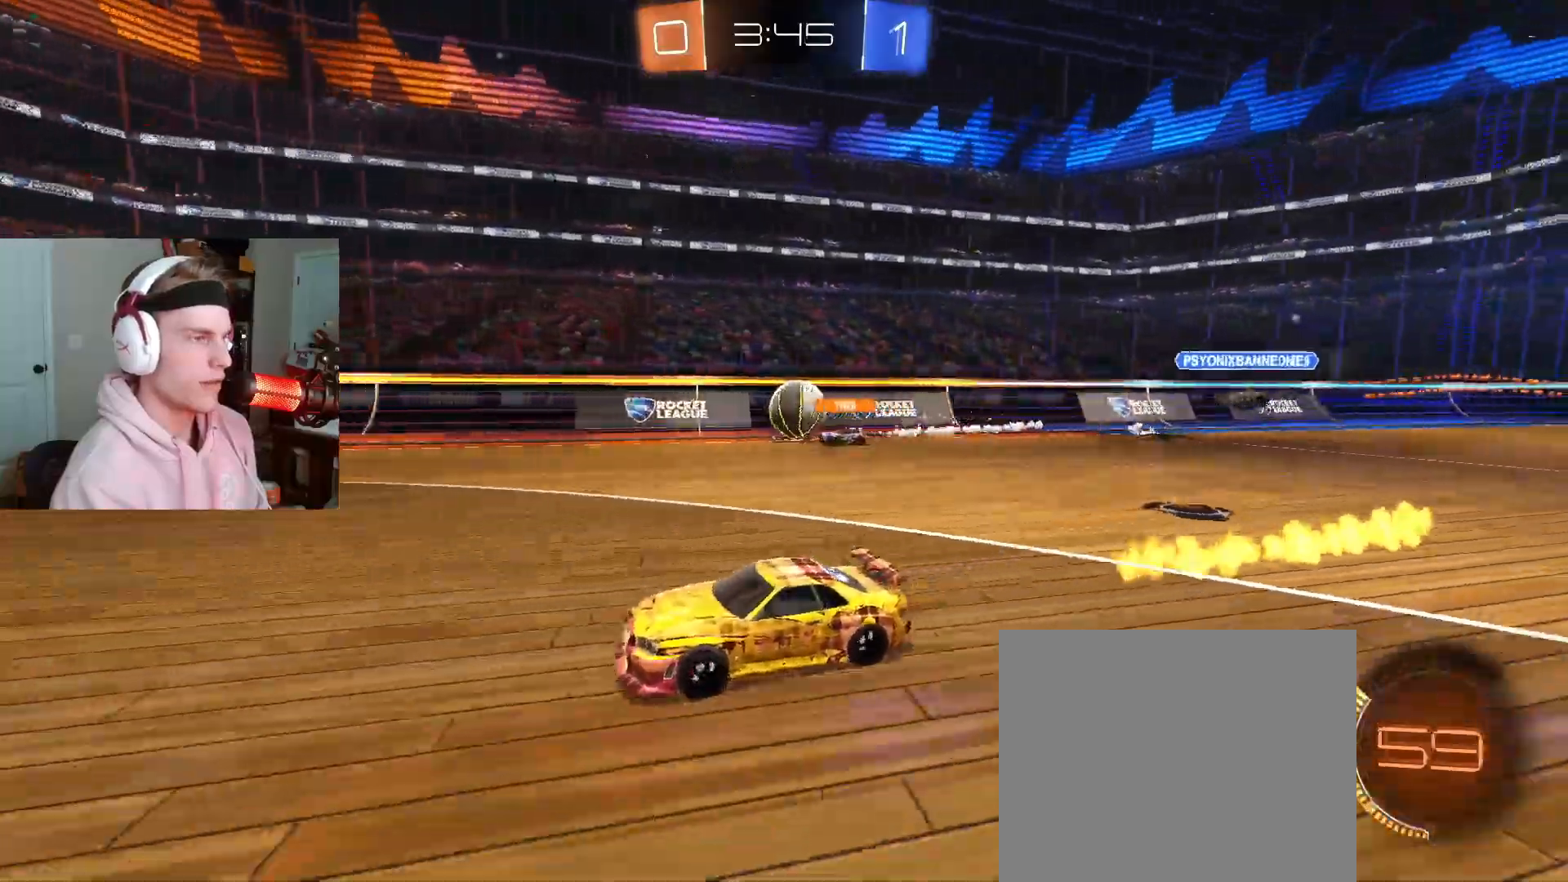
{"buttons": ["R2"], "left_stick": "down-left", "right_stick": "center", "events": [[167, "left_stick", "center"], [283, "left_stick", "down-left"]]}
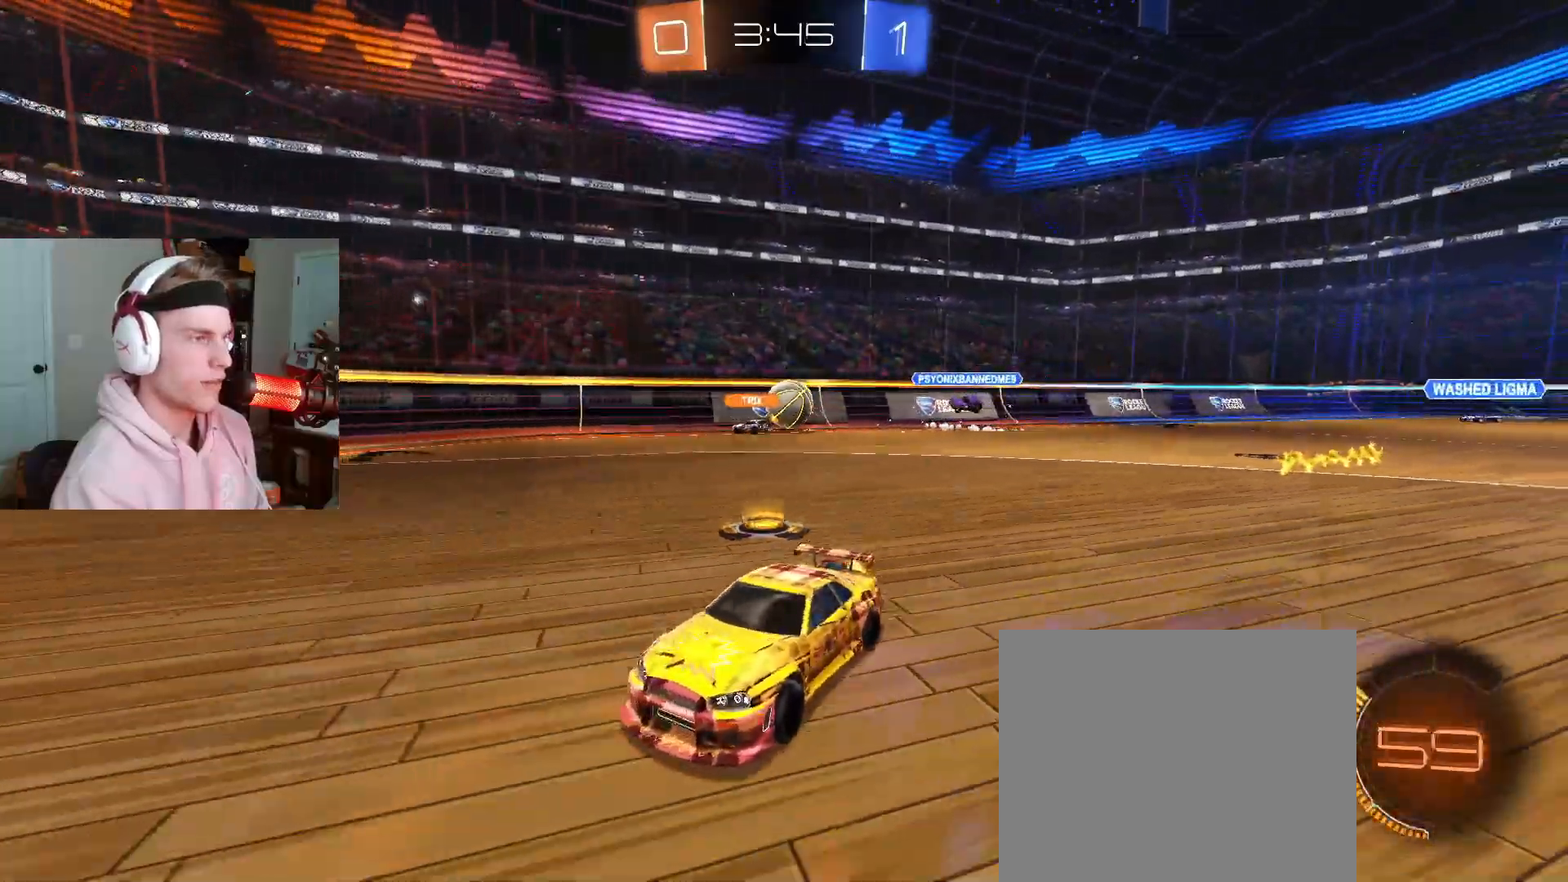
{"buttons": ["R2"], "left_stick": "right", "right_stick": "center", "events": [[83, "left_stick", "center"], [150, "R2", "up"], [183, "left_stick", "right"], [200, "R2", "down"]]}
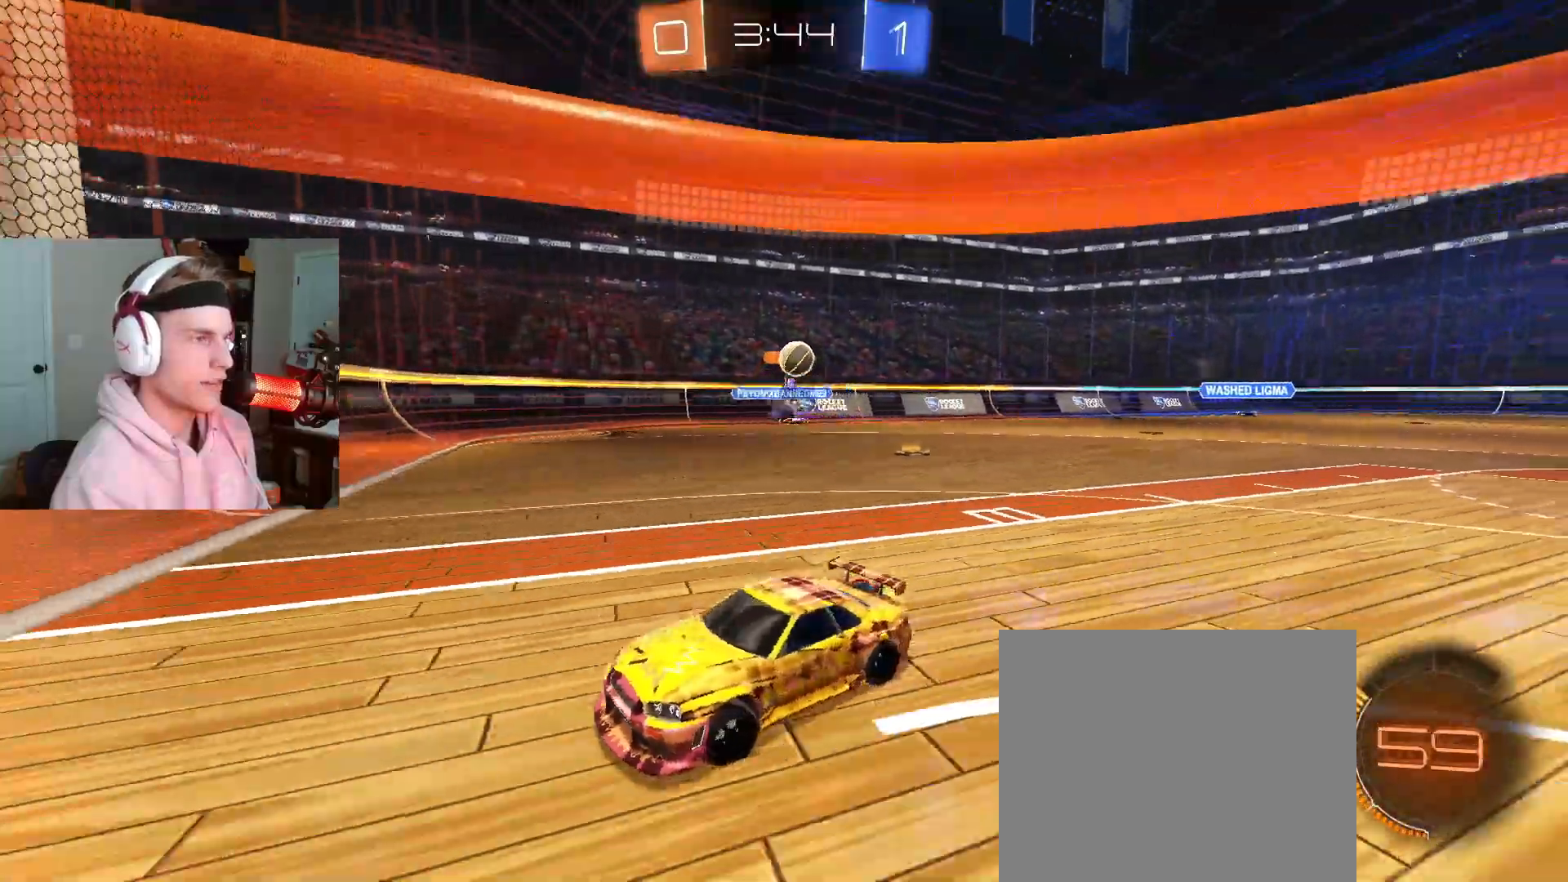
{"buttons": [], "left_stick": "down-left", "right_stick": "center", "events": [[333, "R2", "up"], [383, "left_stick", "down-left"]]}
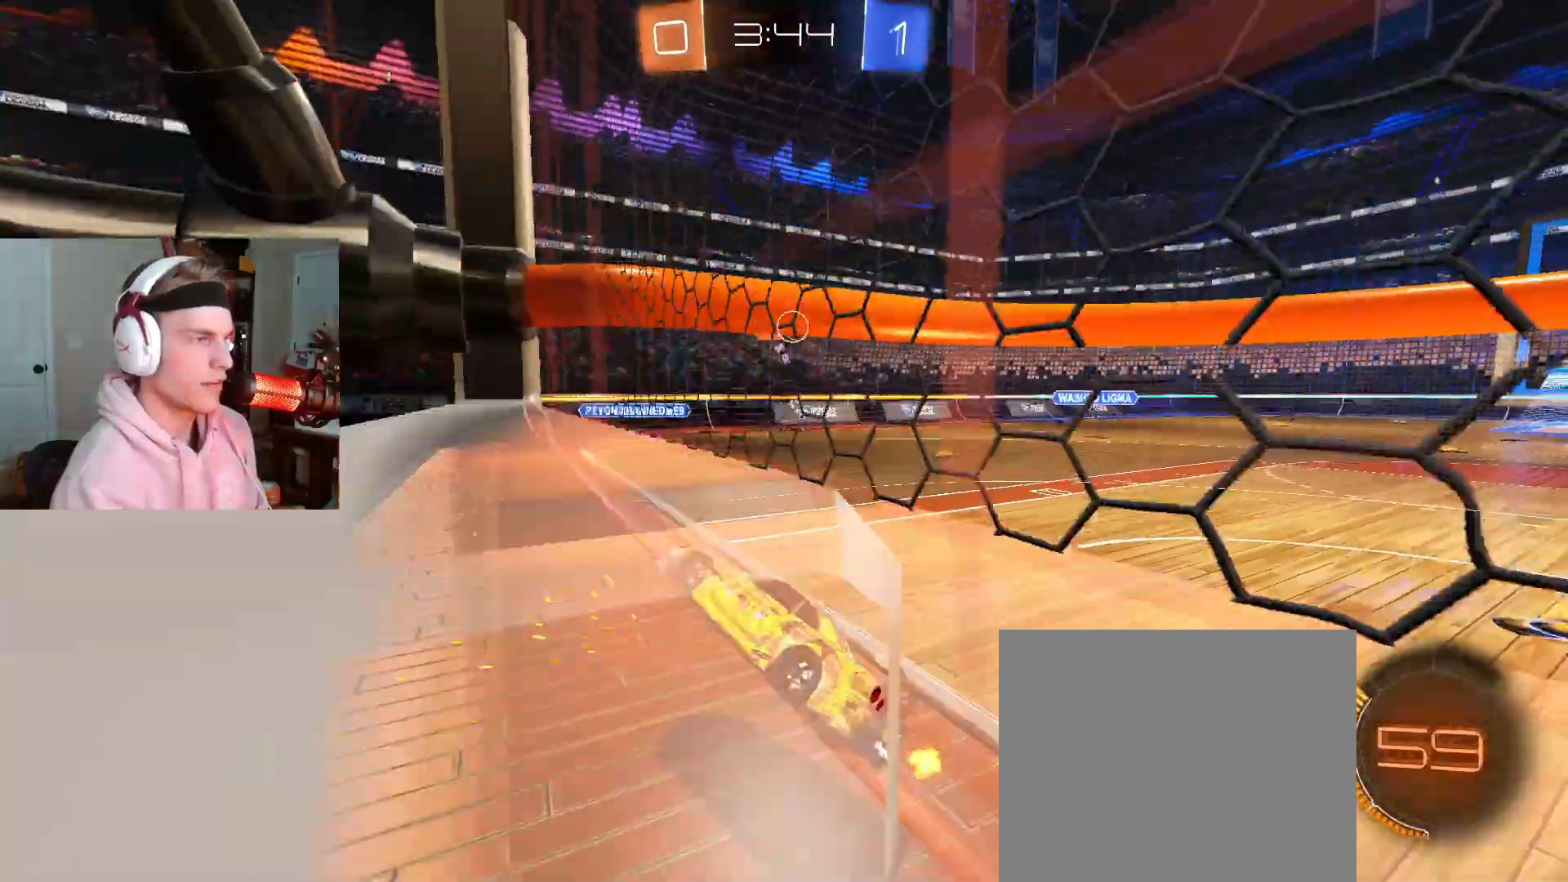
{"buttons": [], "left_stick": "left", "right_stick": "center", "events": [[167, "left_stick", "left"]]}
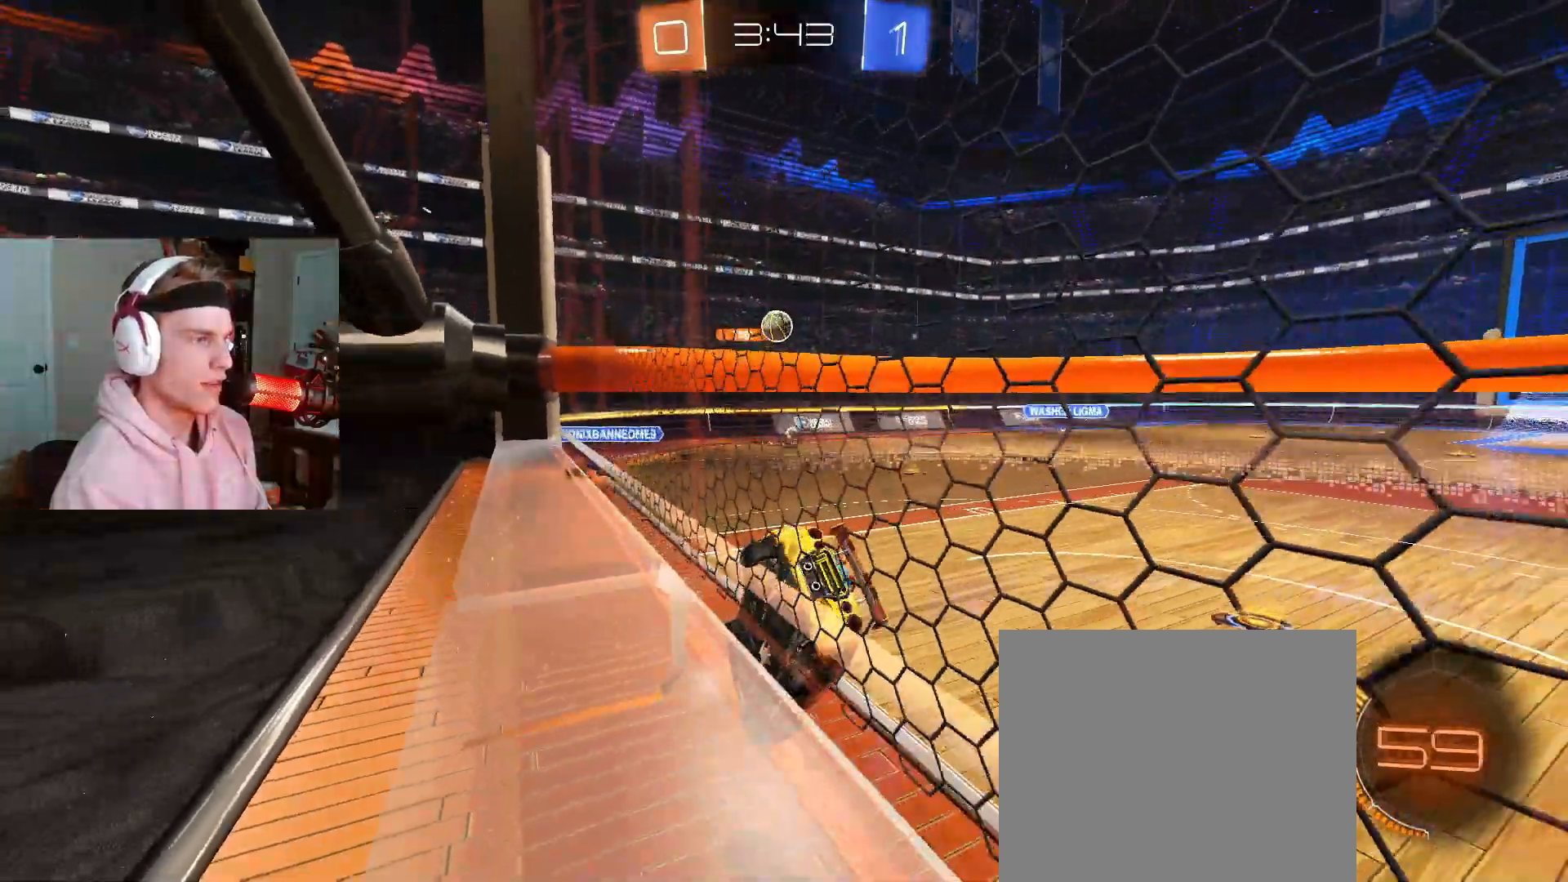
{"buttons": [], "left_stick": "right", "right_stick": "center", "events": [[367, "left_stick", "center"], [500, "left_stick", "right"]]}
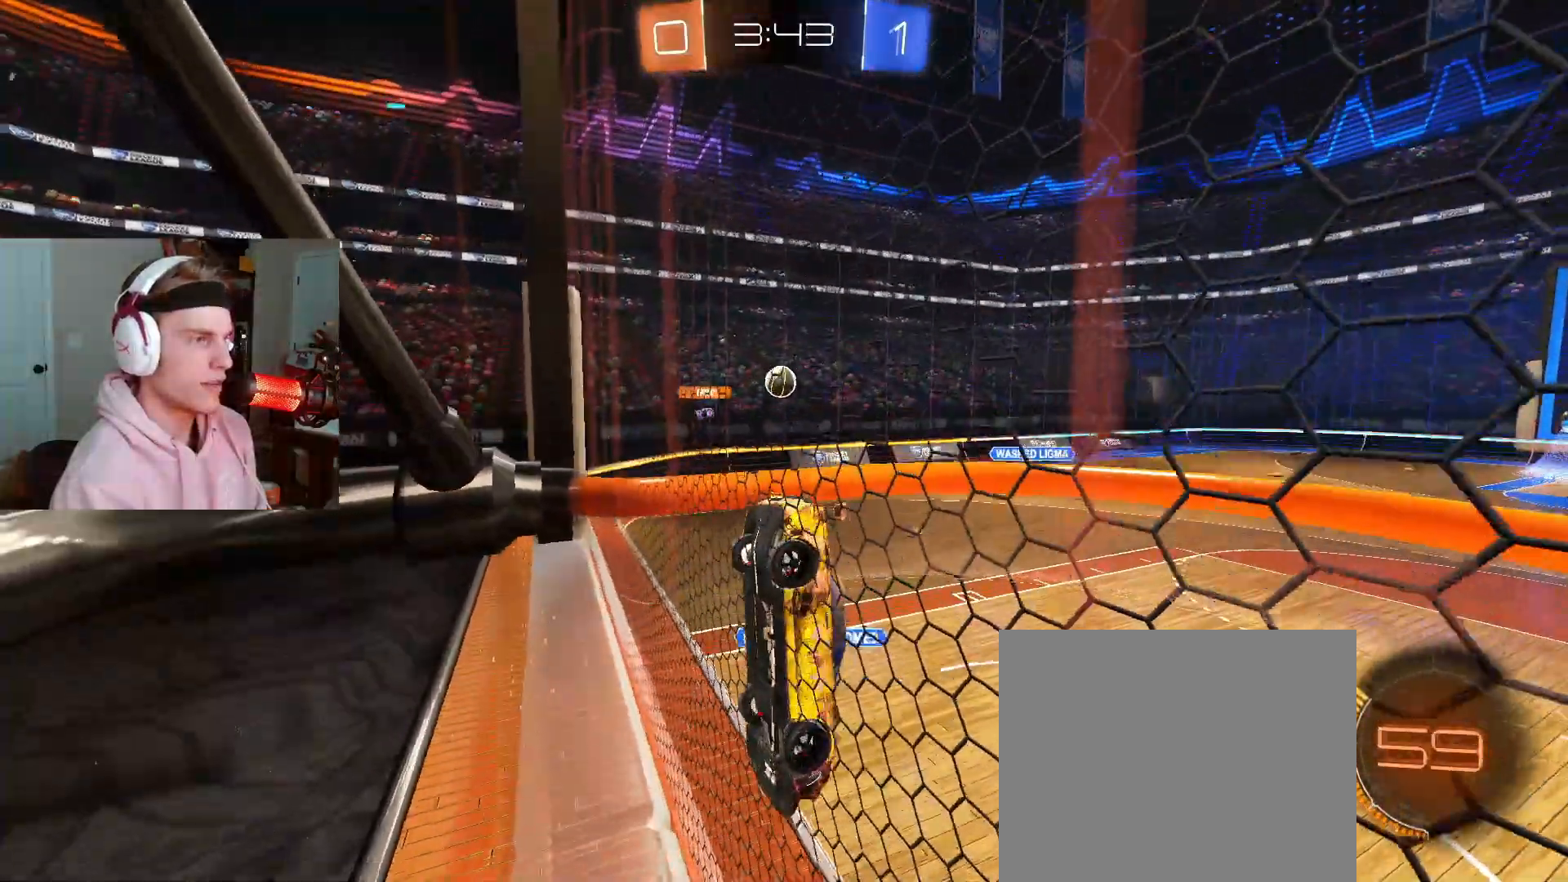
{"buttons": ["R2"], "left_stick": "center", "right_stick": "center", "events": [[33, "R2", "down"], [100, "left_stick", "center"], [333, "left_stick", "right"], [417, "left_stick", "center"]]}
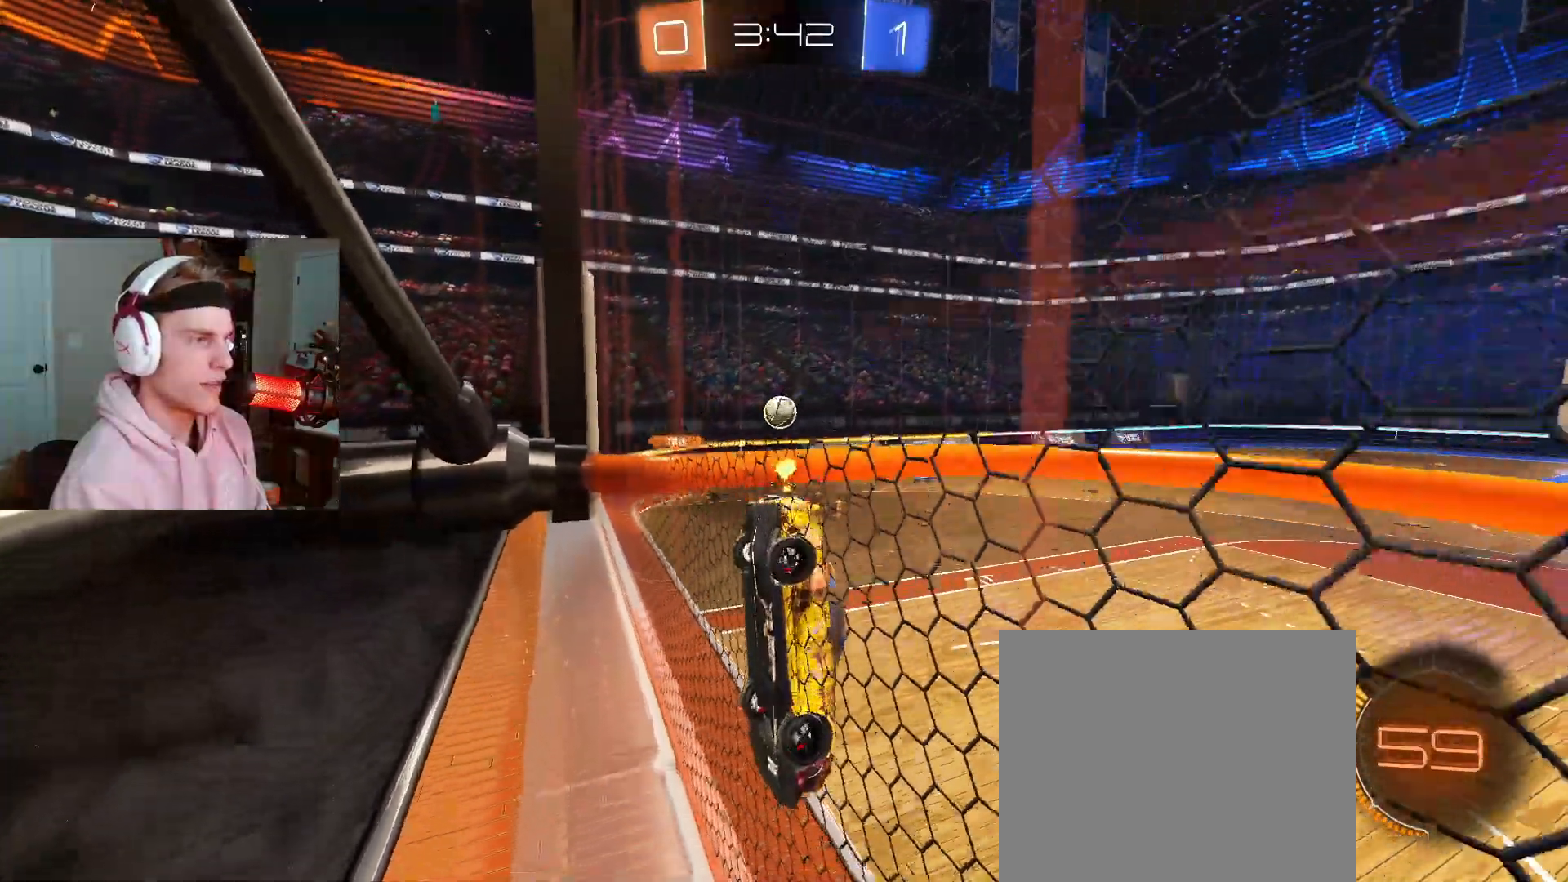
{"buttons": ["R2"], "left_stick": "left", "right_stick": "center", "events": [[67, "R2", "up"], [167, "left_stick", "left"], [250, "R2", "down"]]}
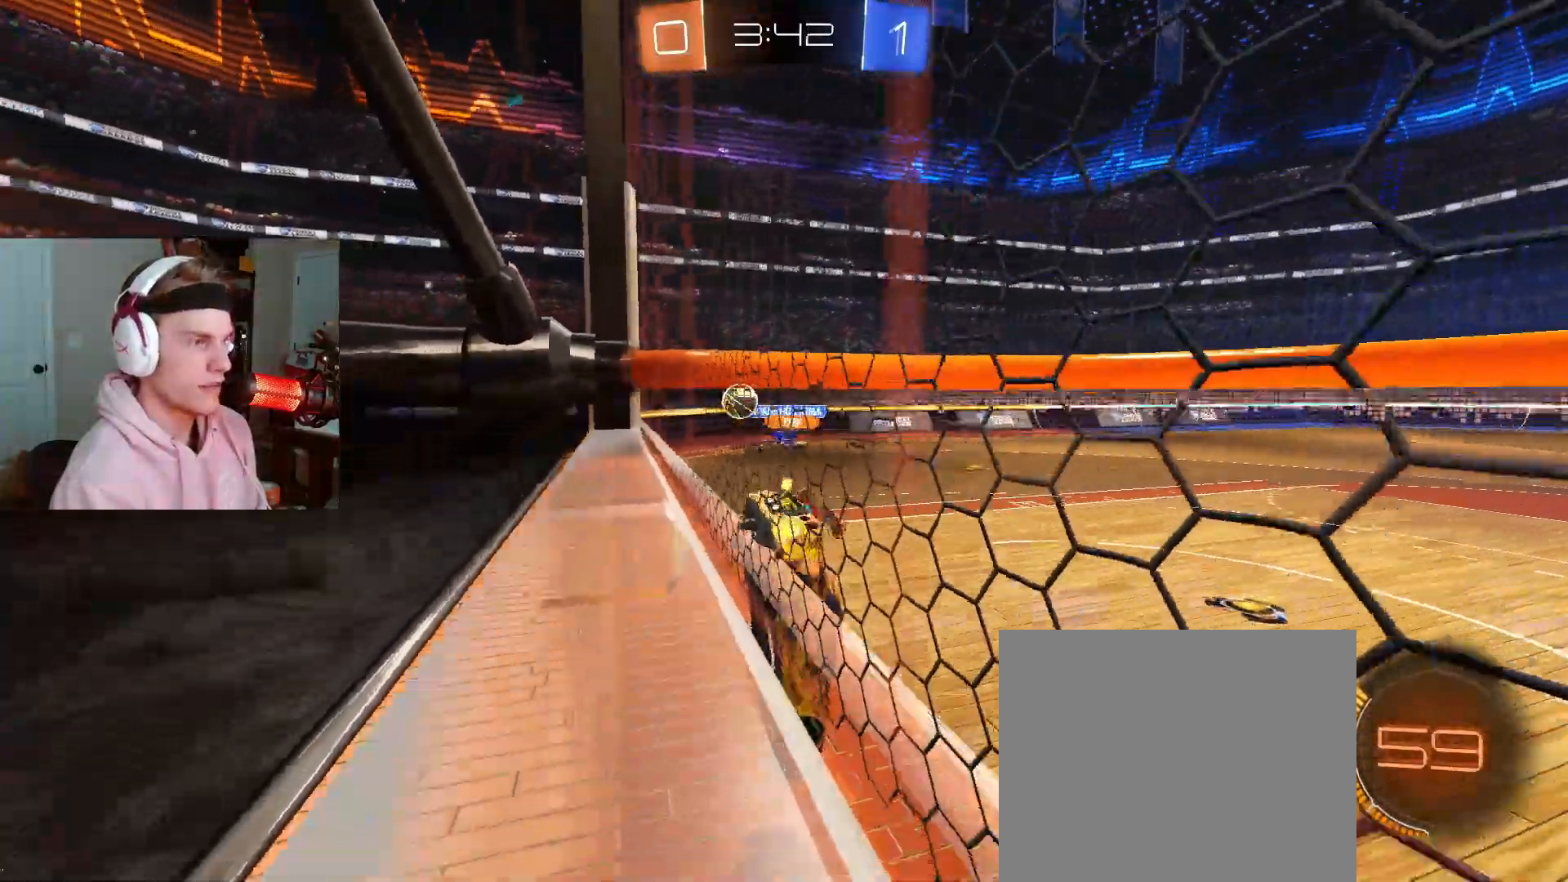
{"buttons": ["R2"], "left_stick": "center", "right_stick": "center", "events": [[183, "left_stick", "center"]]}
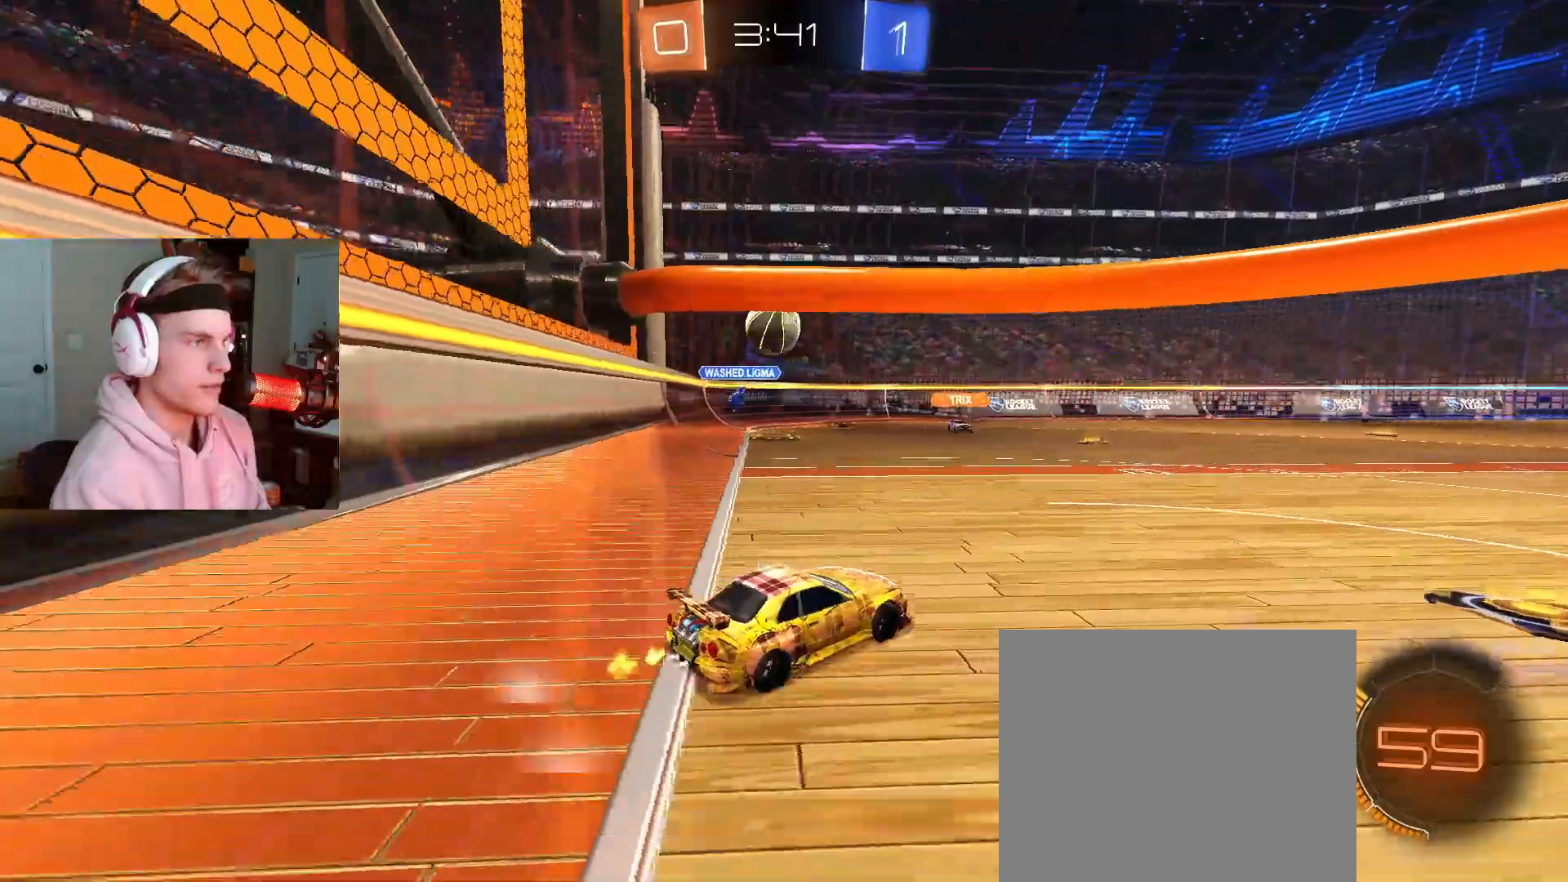
{"buttons": ["R2"], "left_stick": "center", "right_stick": "center", "events": [[33, "left_stick", "left"], [217, "R2", "up"], [333, "R2", "down"], [500, "left_stick", "center"]]}
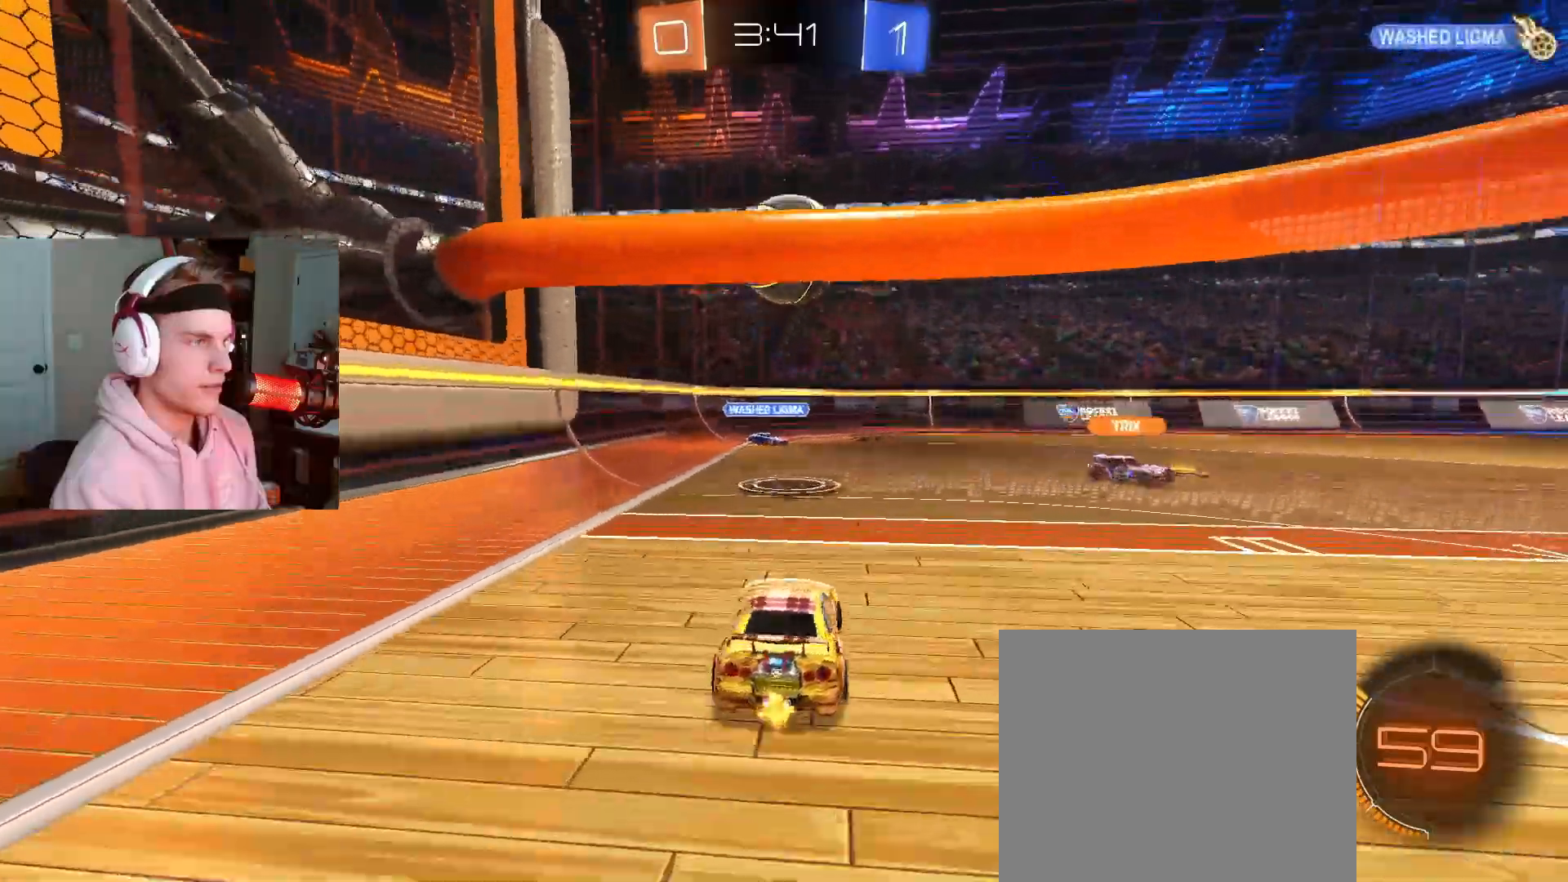
{"buttons": ["R2"], "left_stick": "center", "right_stick": "center", "events": [[50, "left_stick", "right"], [200, "left_stick", "center"], [350, "left_stick", "left"], [467, "left_stick", "center"]]}
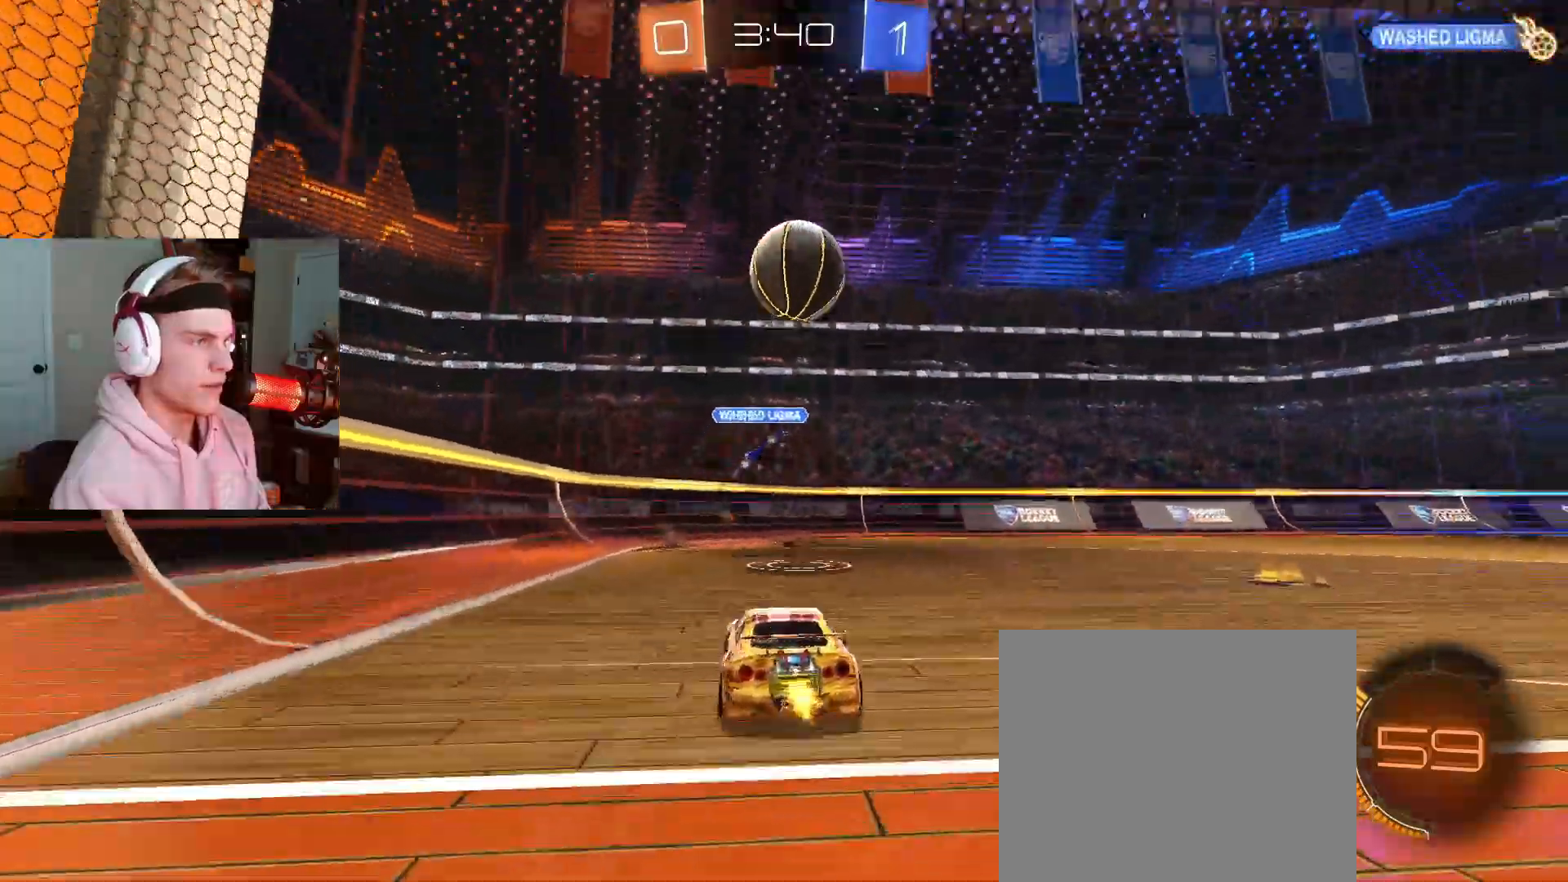
{"buttons": [], "left_stick": "down", "right_stick": "center", "events": [[33, "CROSS", "down"], [50, "CROSS", "up"], [83, "R2", "up"], [133, "left_stick", "up-right"], [267, "left_stick", "center"], [467, "left_stick", "down"]]}
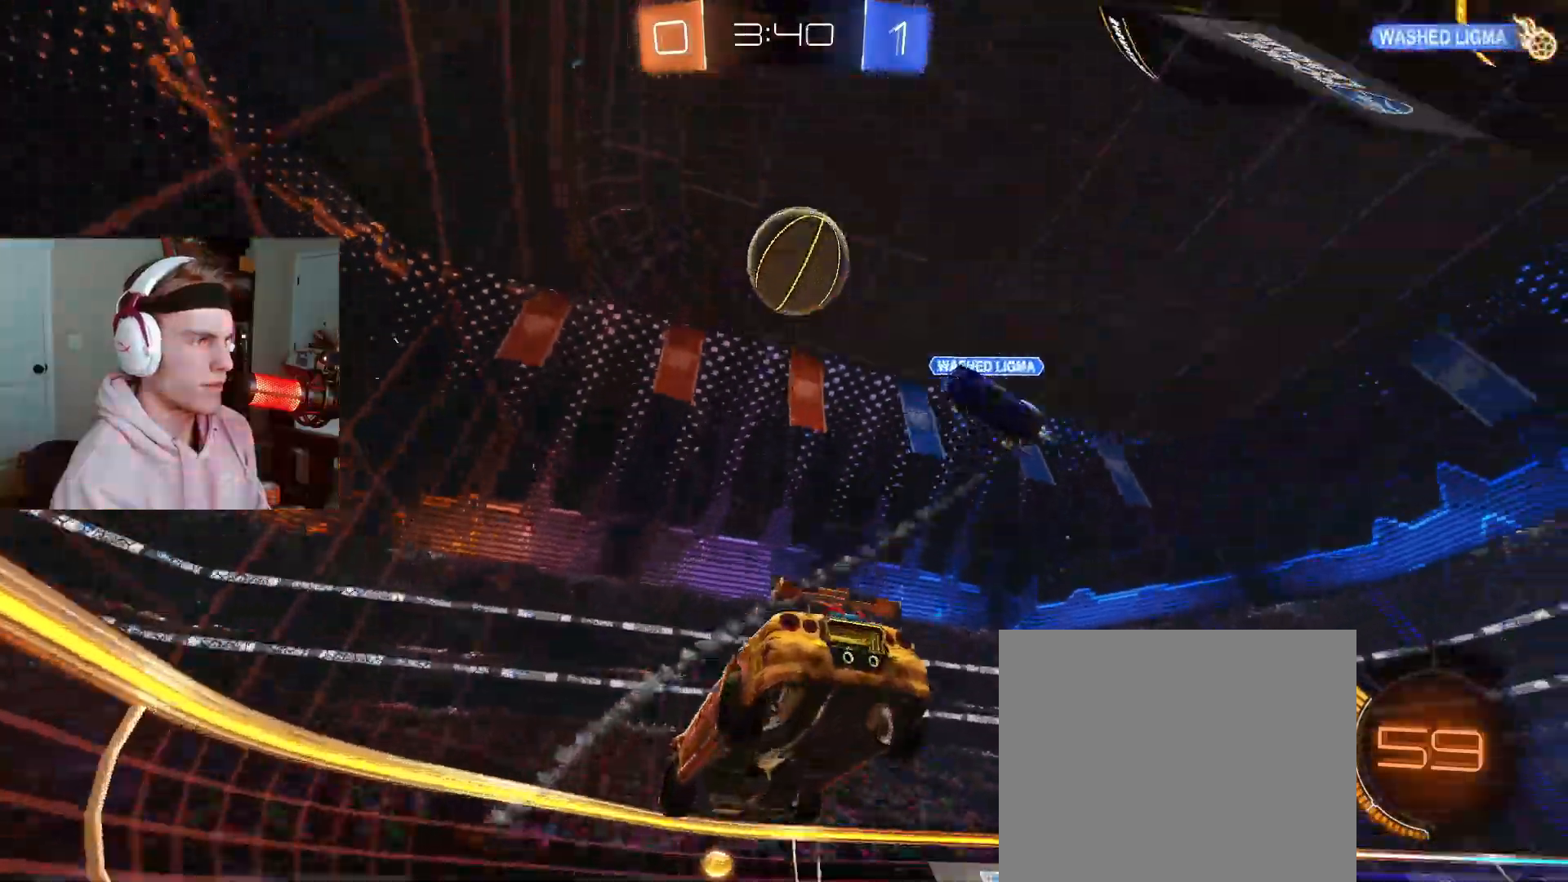
{"buttons": ["CROSS", "R2"], "left_stick": "down", "right_stick": "center", "events": [[267, "left_stick", "center"], [333, "left_stick", "up"], [383, "R2", "down"], [400, "CROSS", "down"], [483, "left_stick", "down"]]}
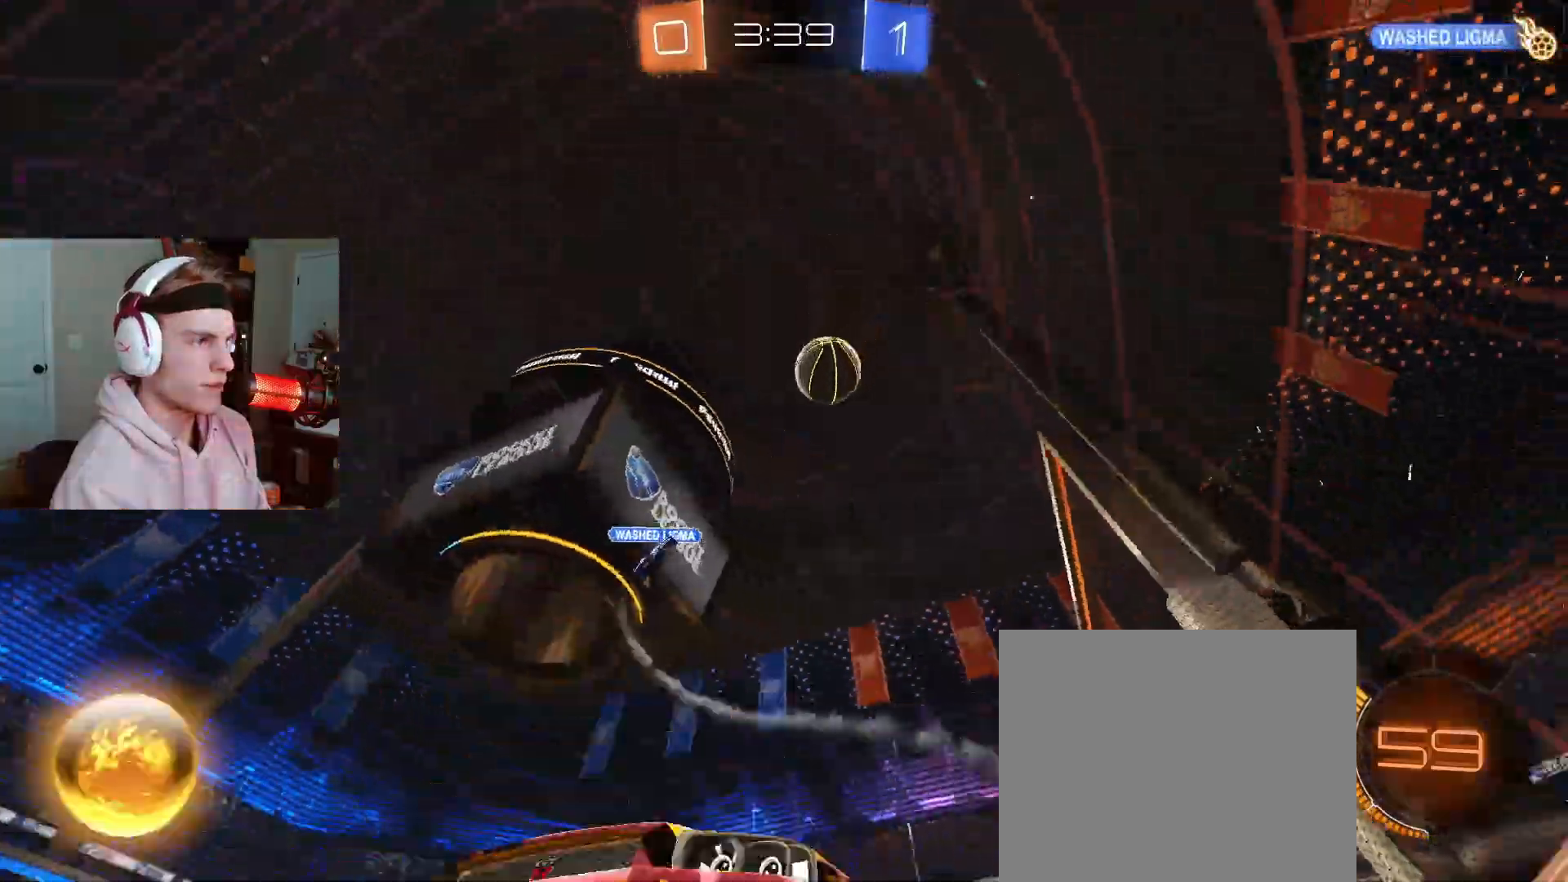
{"buttons": ["R2"], "left_stick": "left", "right_stick": "center", "events": [[17, "CROSS", "up"], [100, "left_stick", "left"]]}
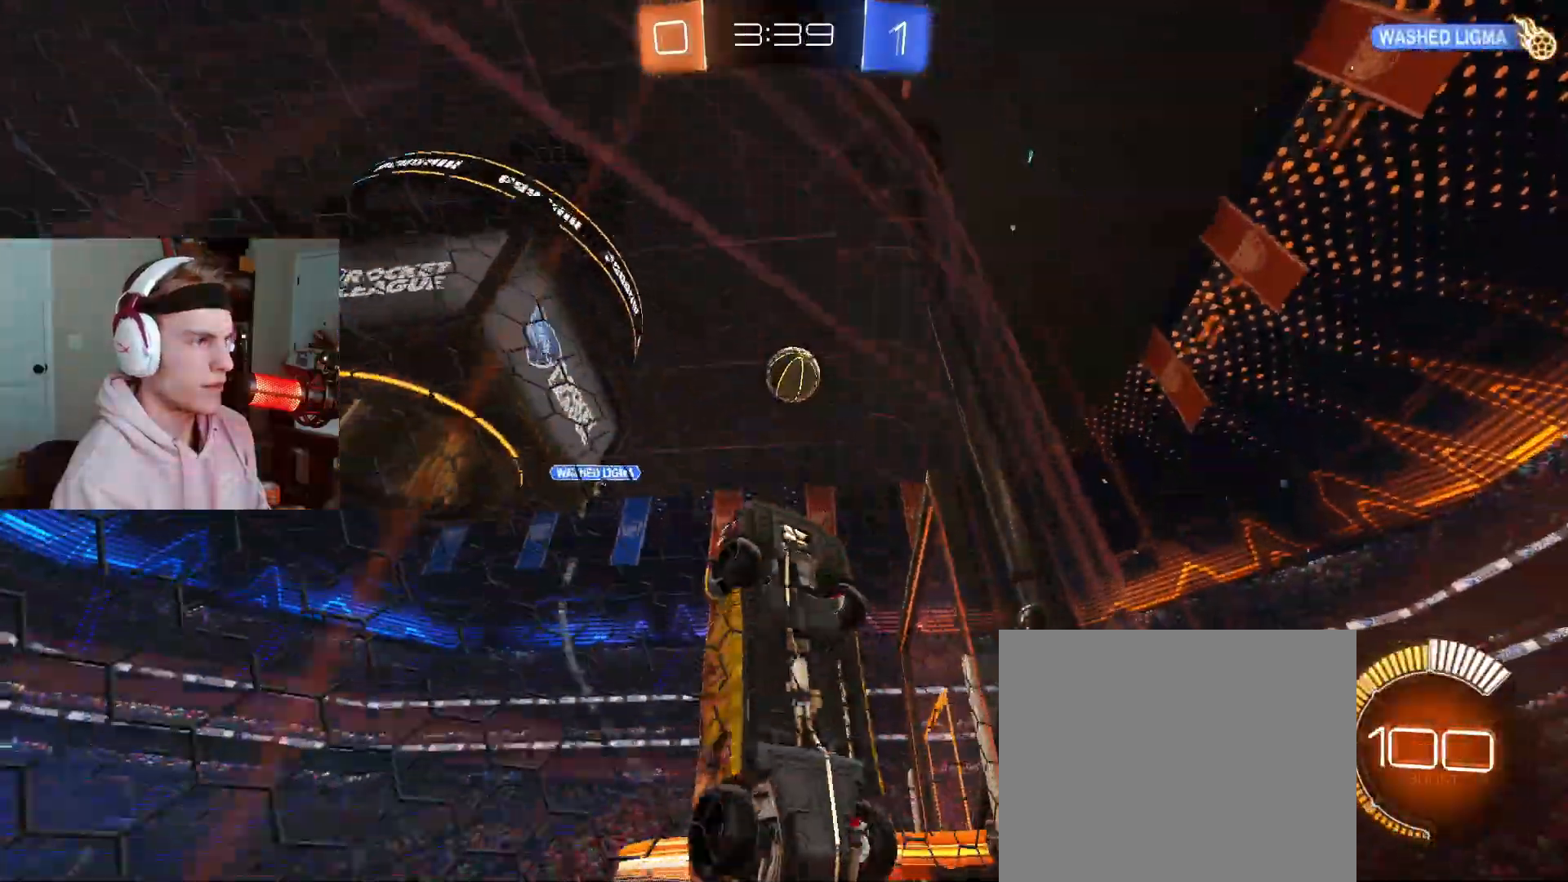
{"buttons": ["CIRCLE", "R2"], "left_stick": "center", "right_stick": "center", "events": [[150, "CIRCLE", "down"], [400, "left_stick", "center"]]}
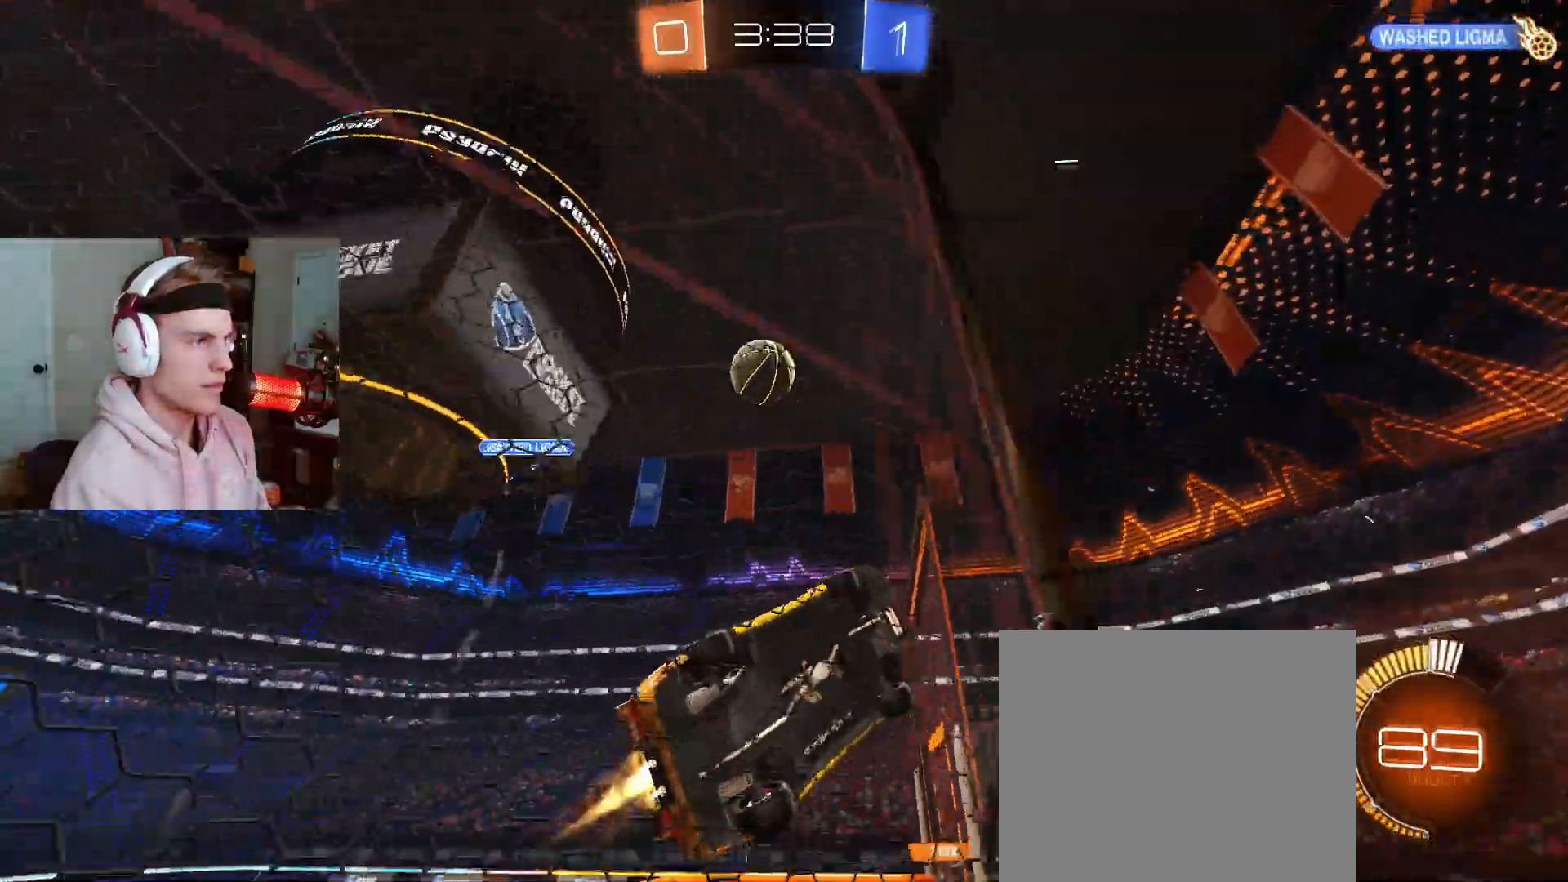
{"buttons": [], "left_stick": "left", "right_stick": "center"}
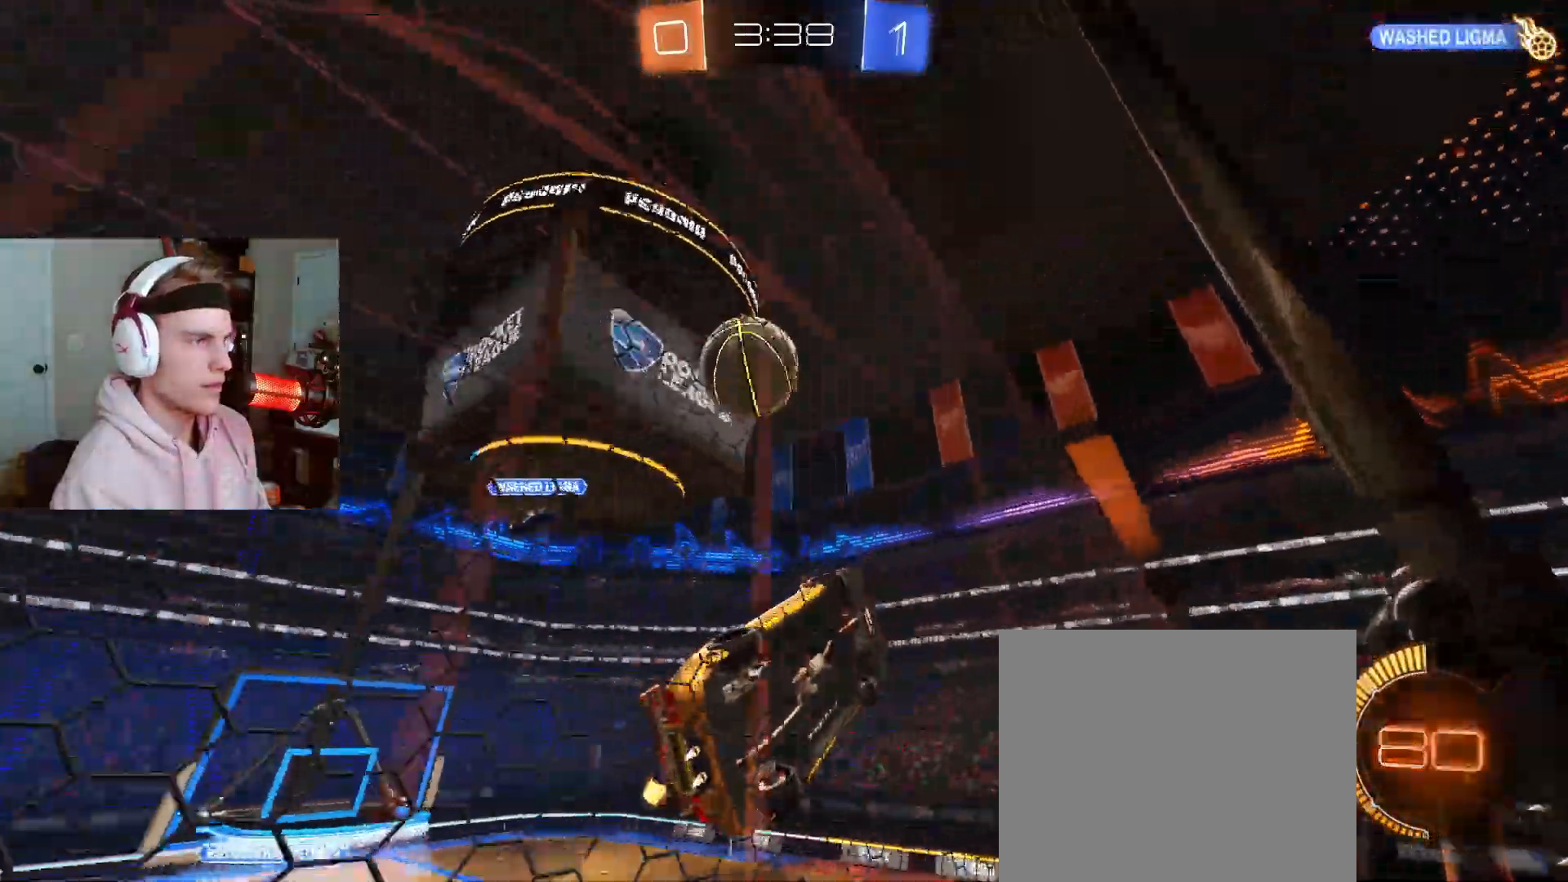
{"buttons": ["R2"], "left_stick": "left", "right_stick": "center", "events": [[233, "R2", "down"]]}